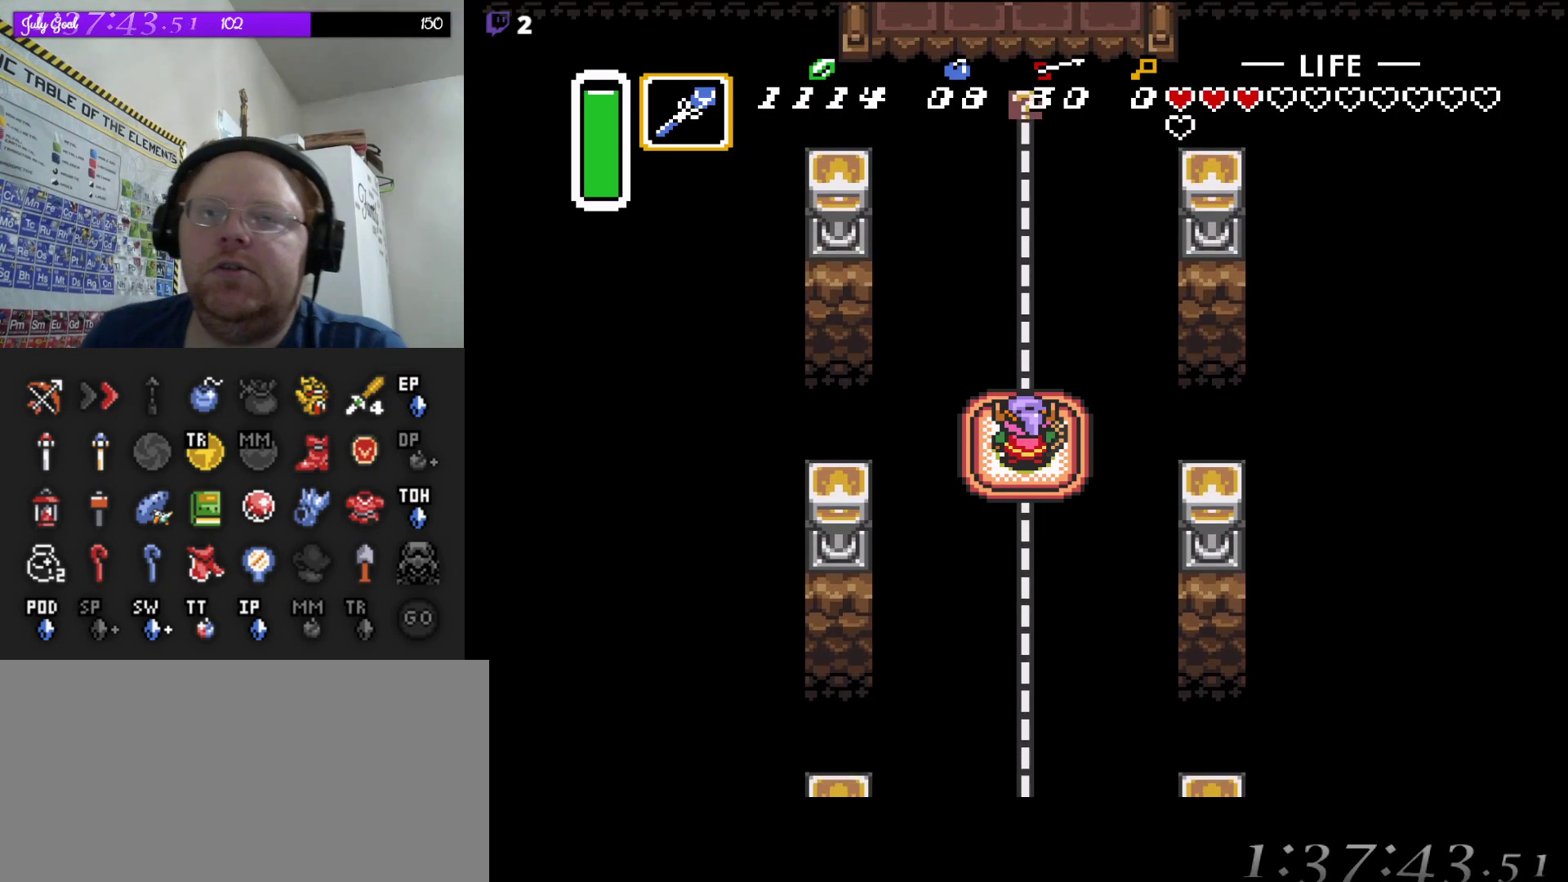
Gameplay with a controller (Nintendo layout); each line is a JSON object with the inputs held at the frame after it. "events" lists button and stick changes between this image and that frame as [ms after this image, input, new state], when the widget could be followed in between. Not read: L3 R3.
{"buttons": [], "events": []}
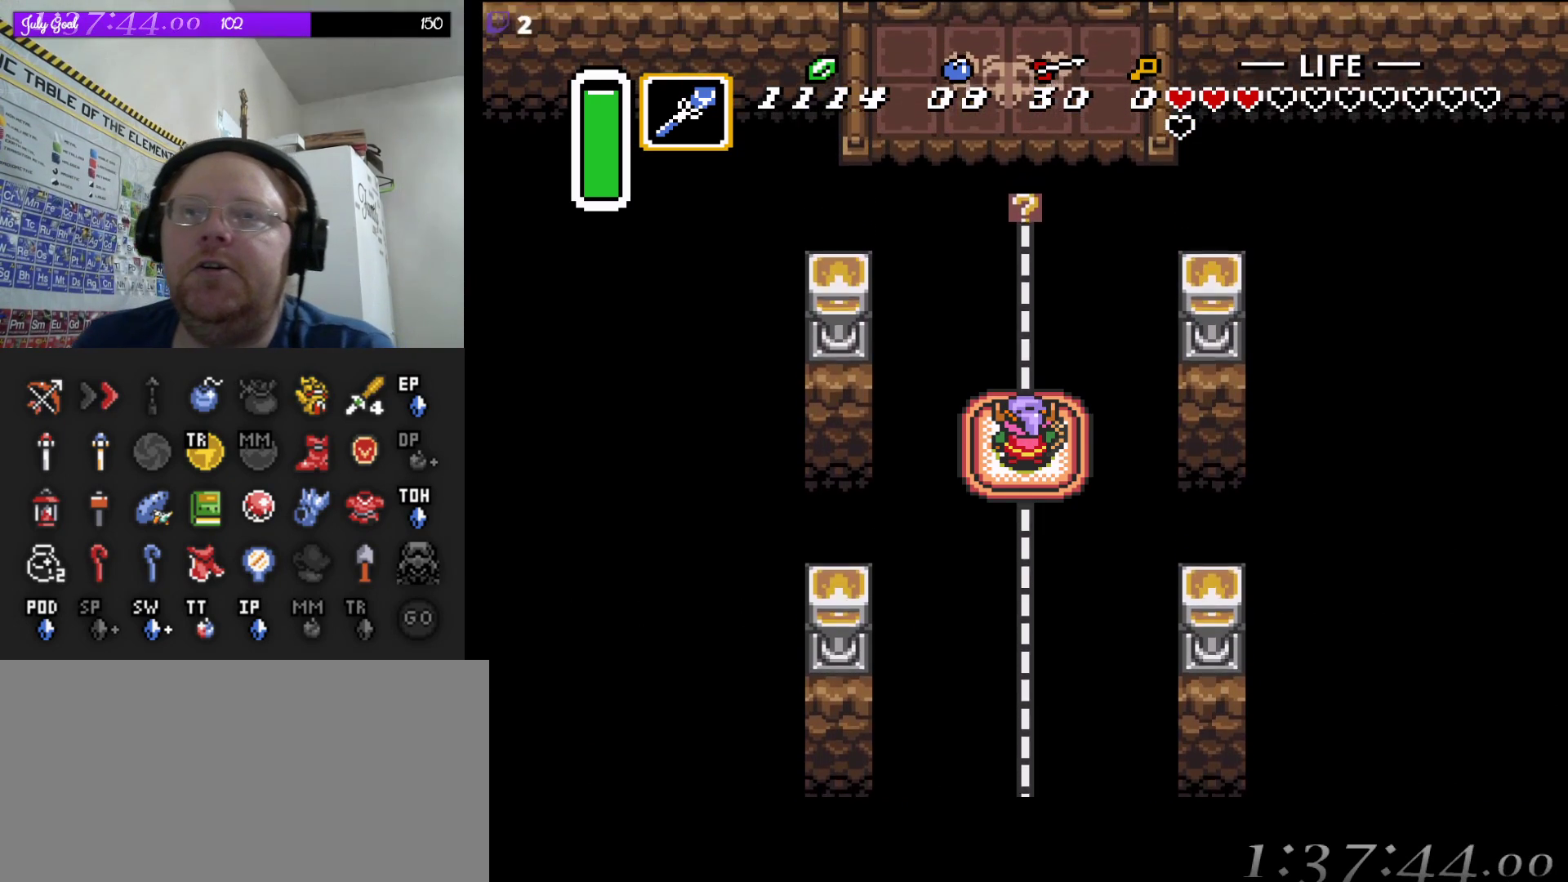
{"buttons": [], "events": []}
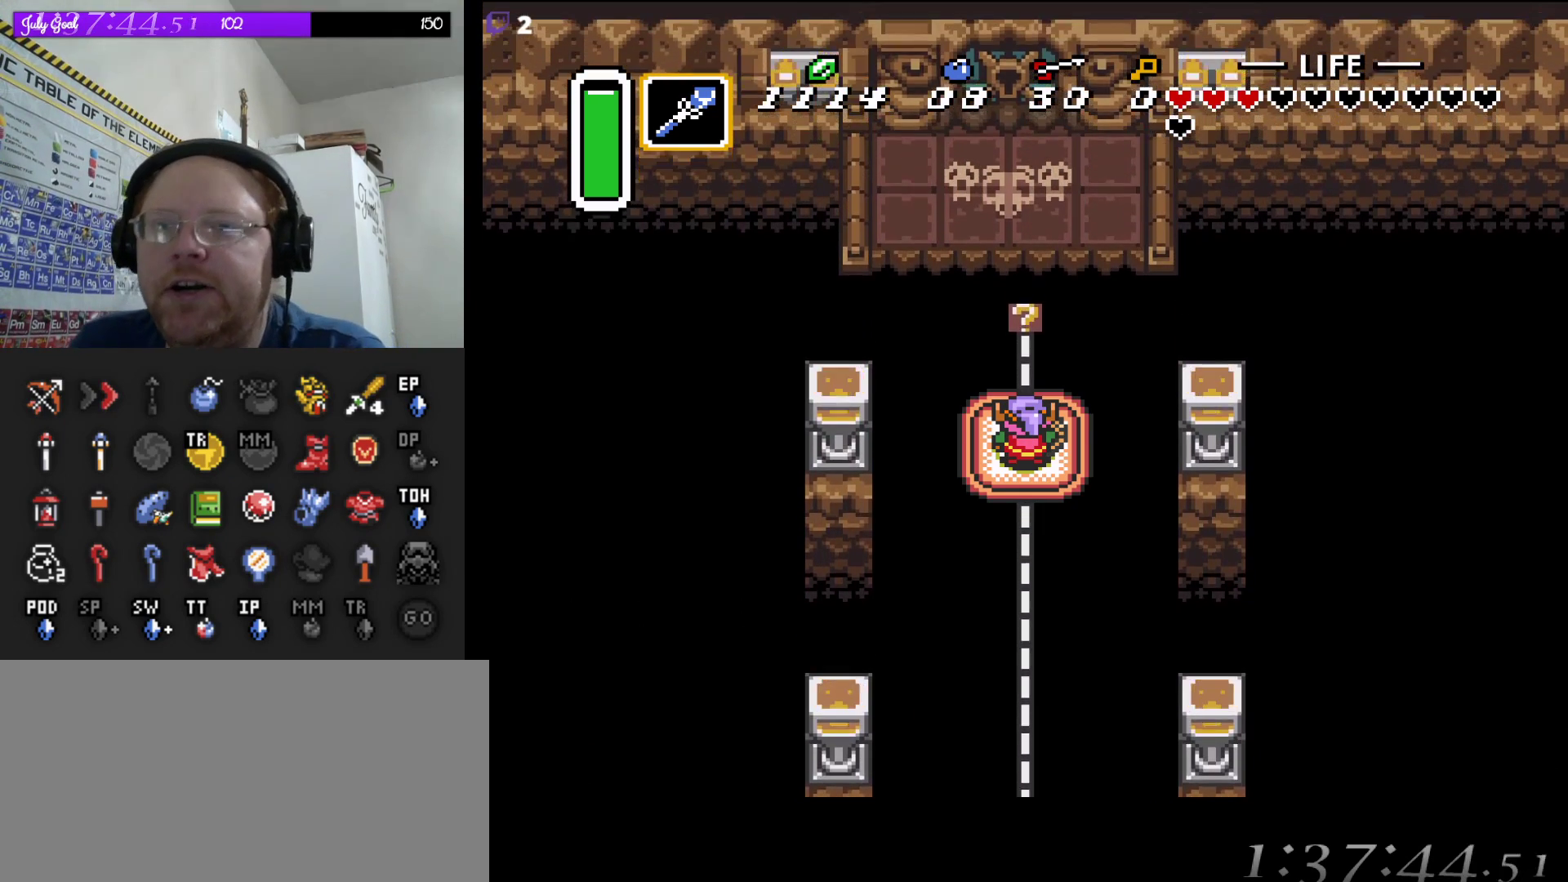
{"buttons": [], "events": []}
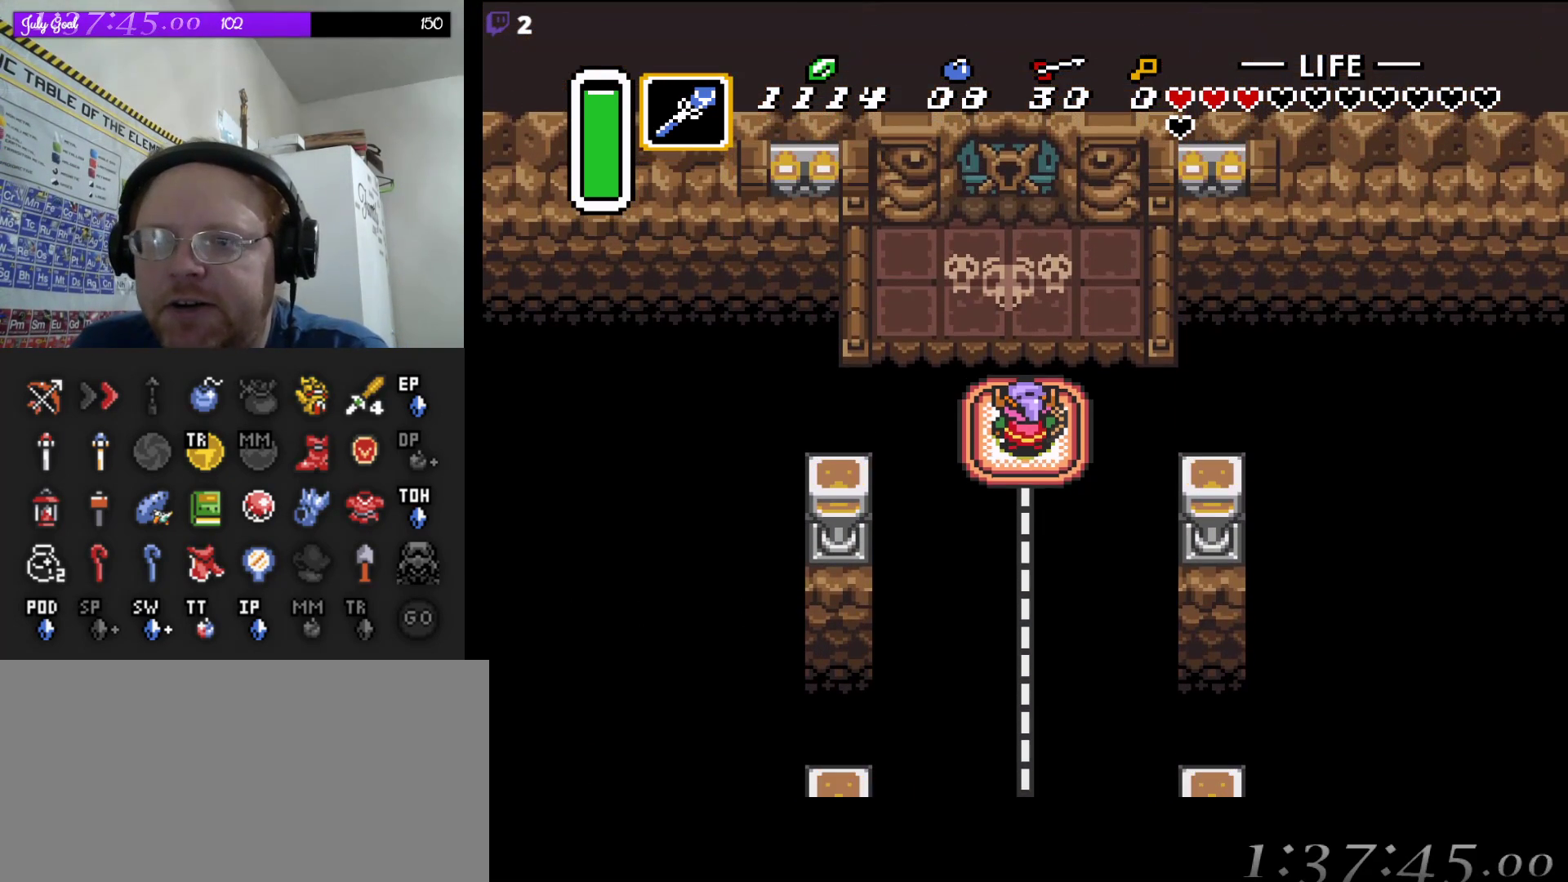
{"buttons": ["DPAD_UP"], "events": [[233, "DPAD_UP", "down"]]}
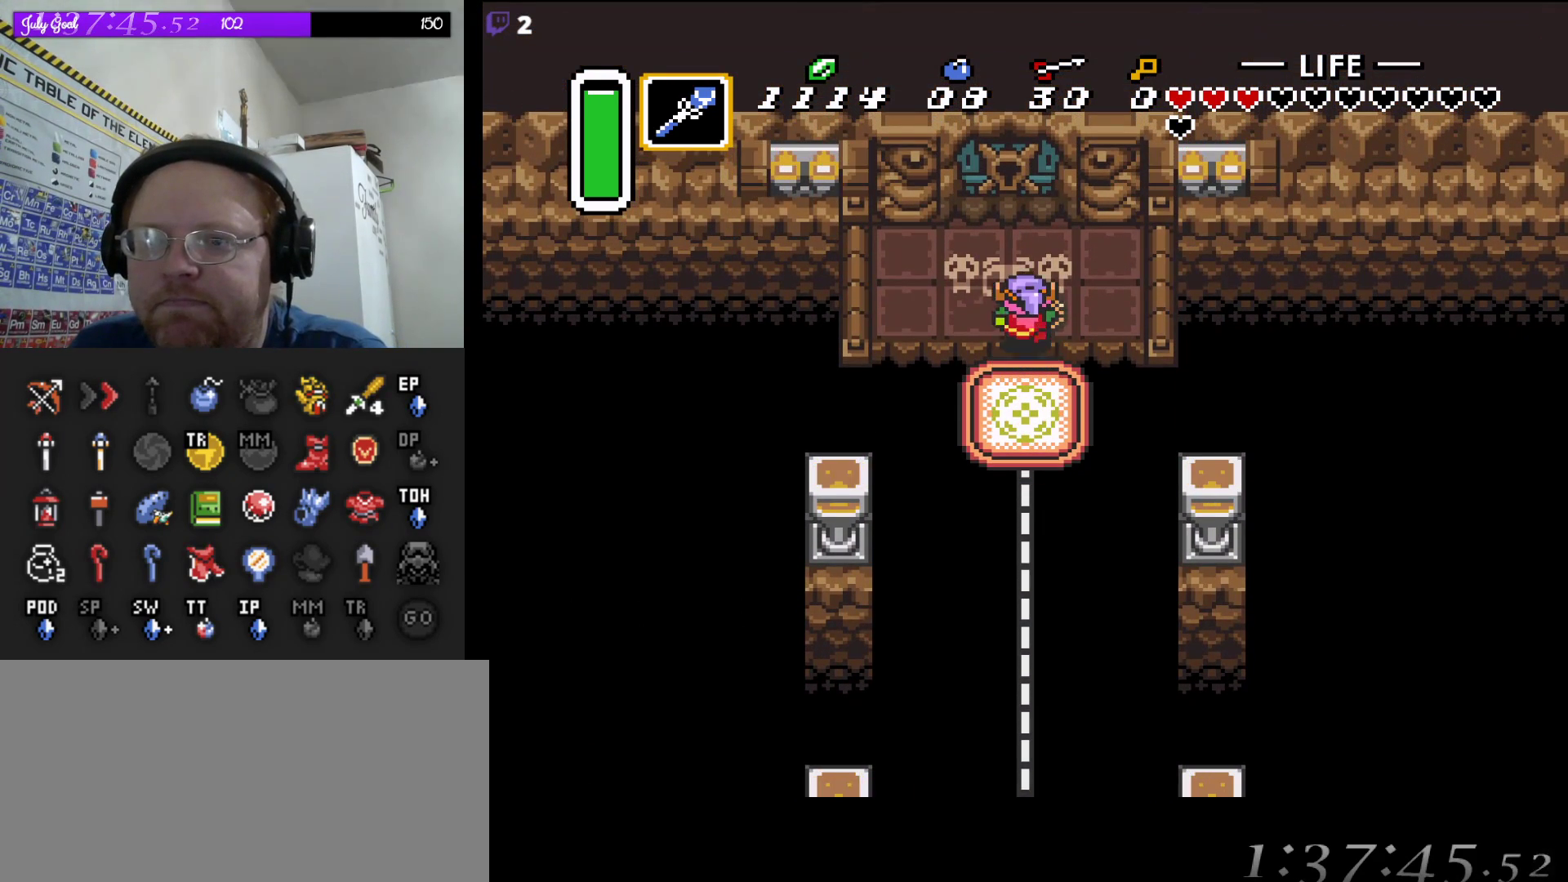
{"buttons": ["DPAD_UP"], "events": [[200, "DPAD_LEFT", "down"], [300, "DPAD_LEFT", "up"]]}
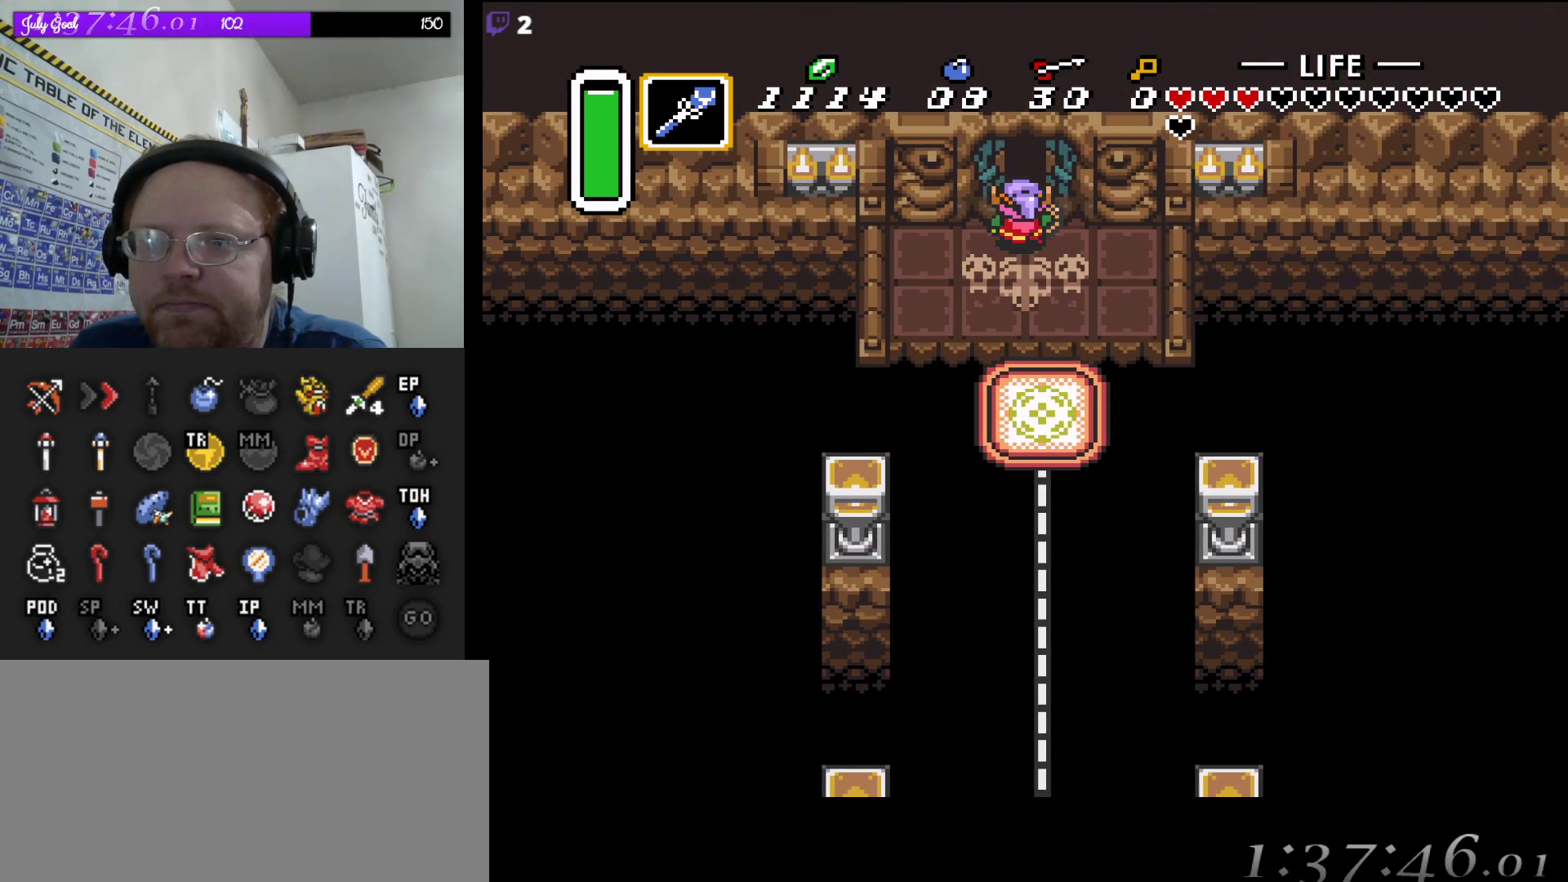
{"buttons": ["DPAD_UP"], "events": []}
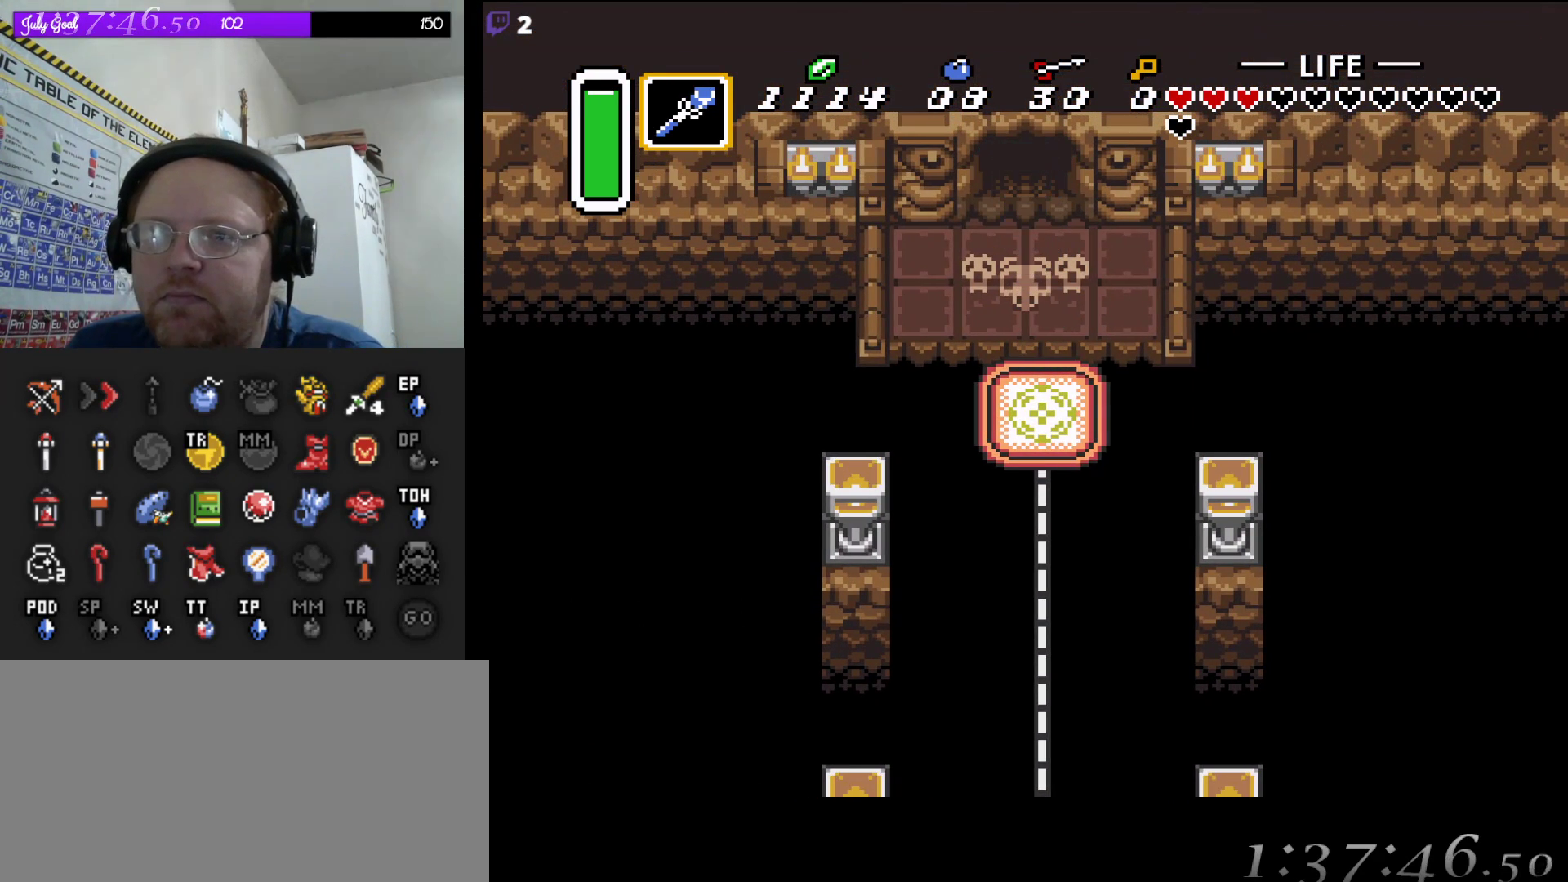
{"buttons": ["DPAD_UP"], "events": []}
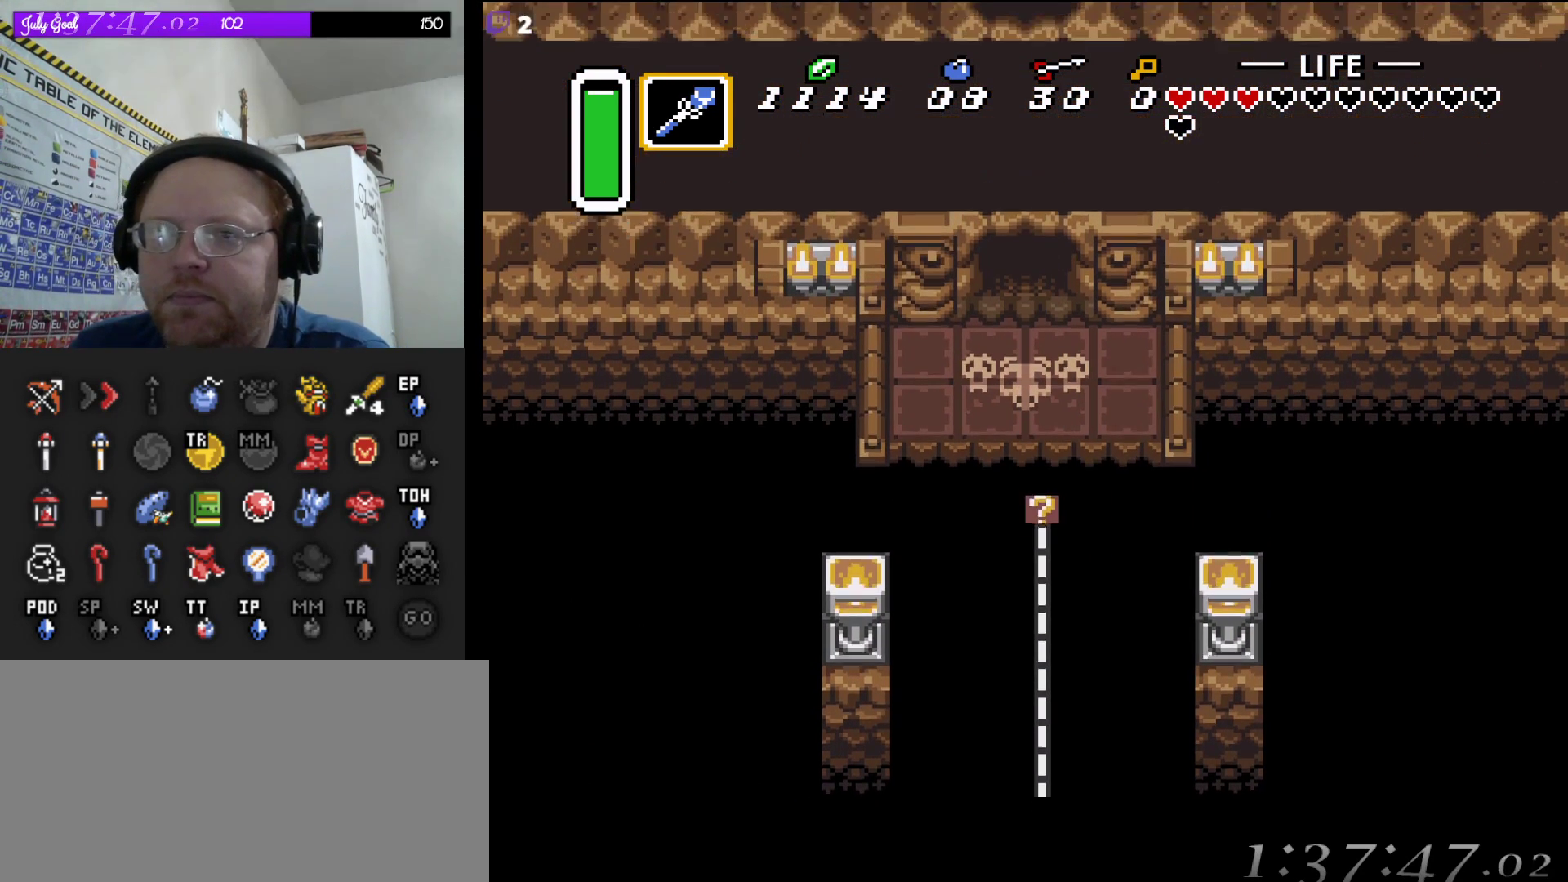
{"buttons": [], "events": [[117, "DPAD_UP", "up"]]}
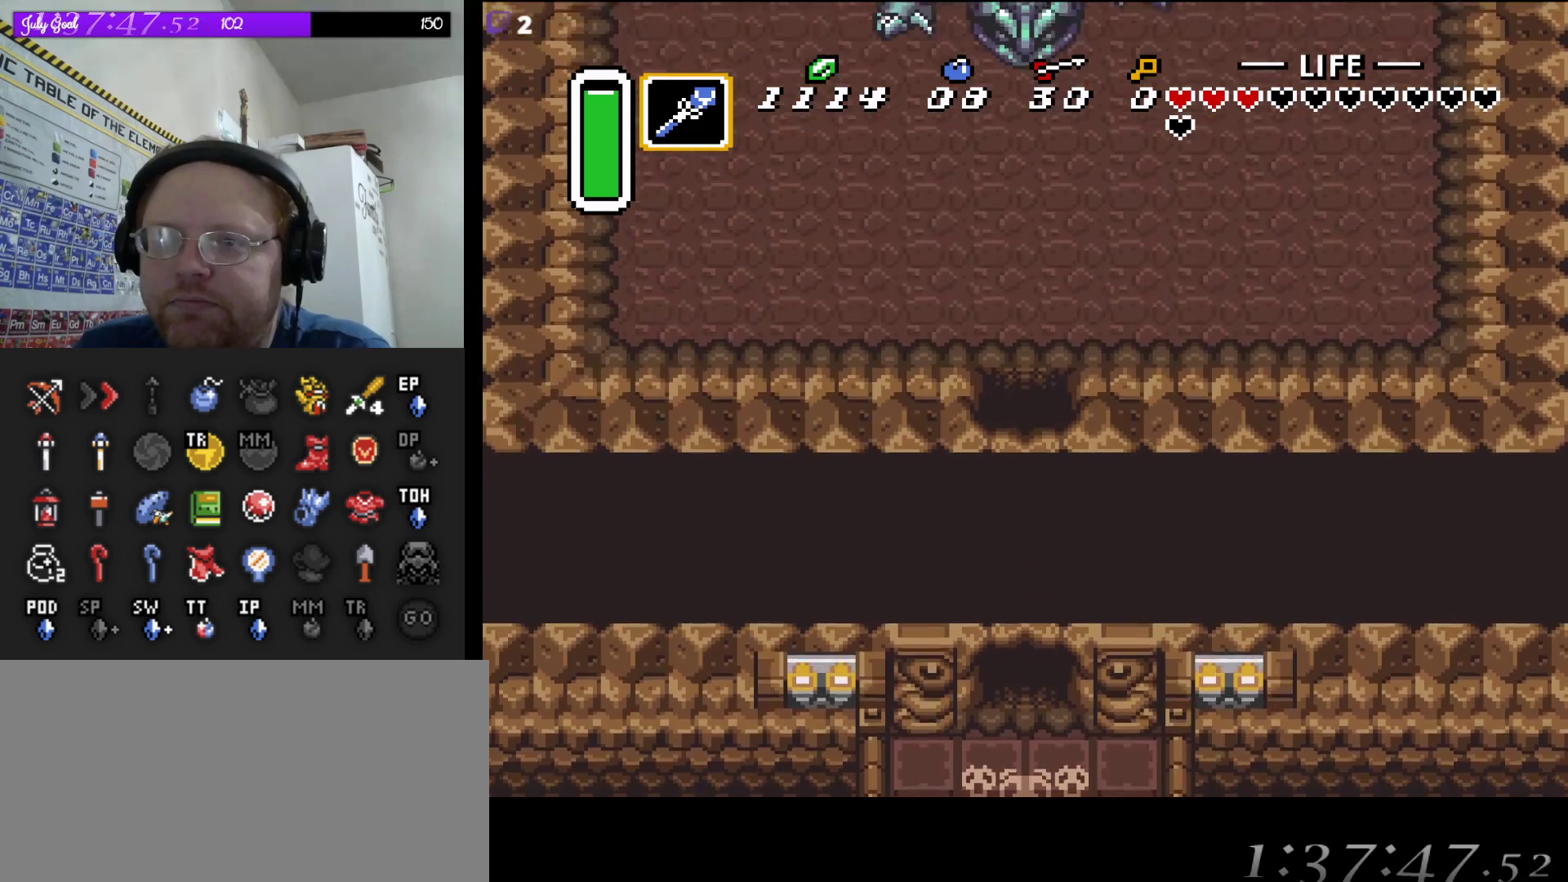
{"buttons": ["DPAD_UP"], "events": [[450, "DPAD_UP", "down"]]}
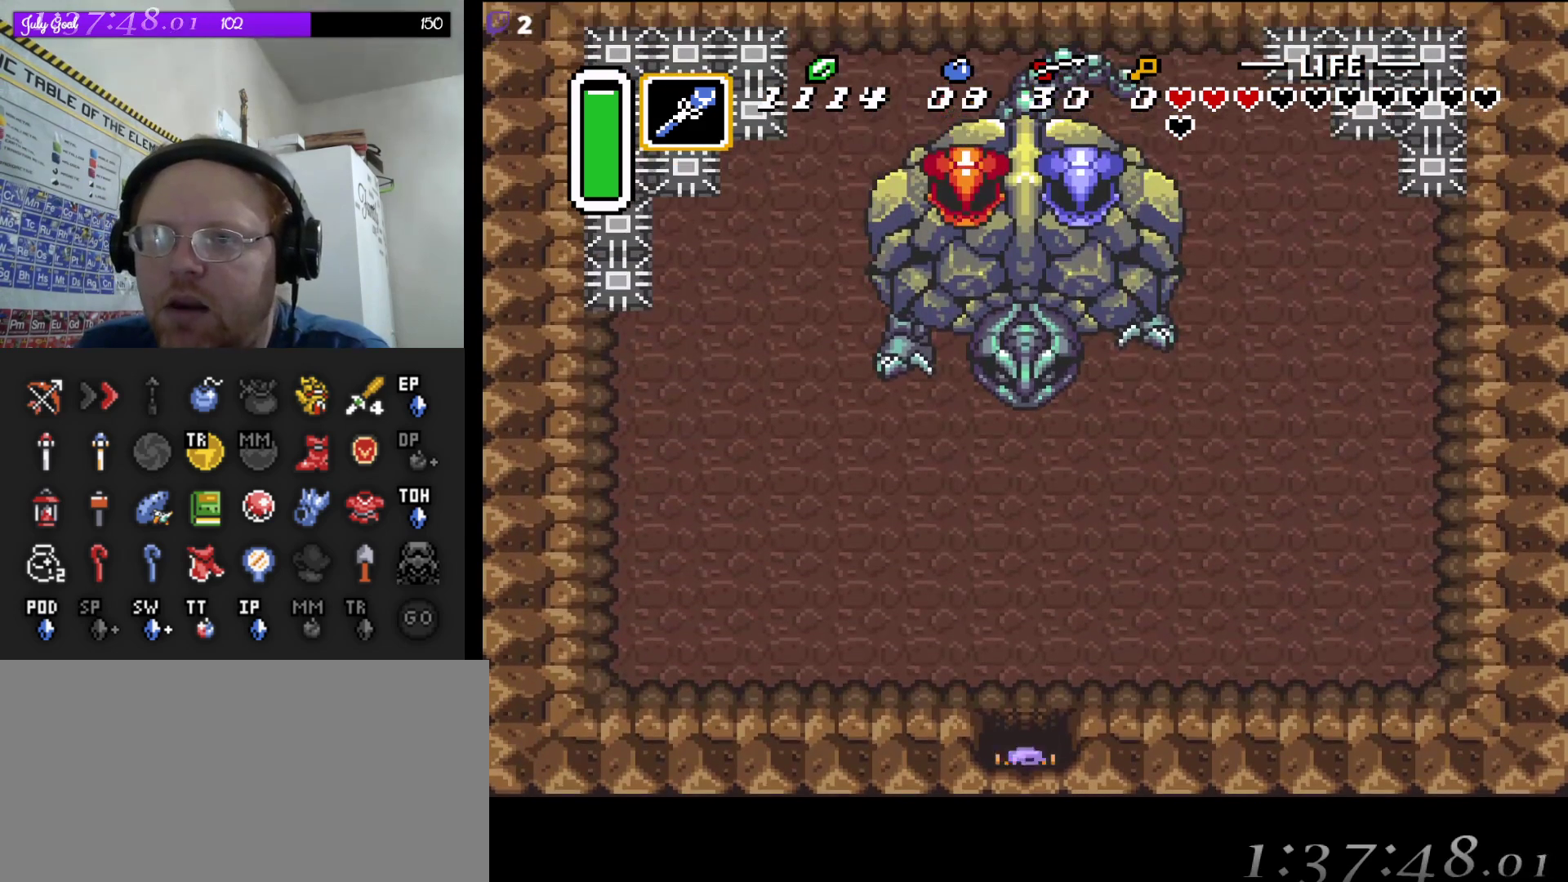
{"buttons": ["DPAD_LEFT"], "events": [[350, "DPAD_LEFT", "down"], [400, "DPAD_UP", "up"]]}
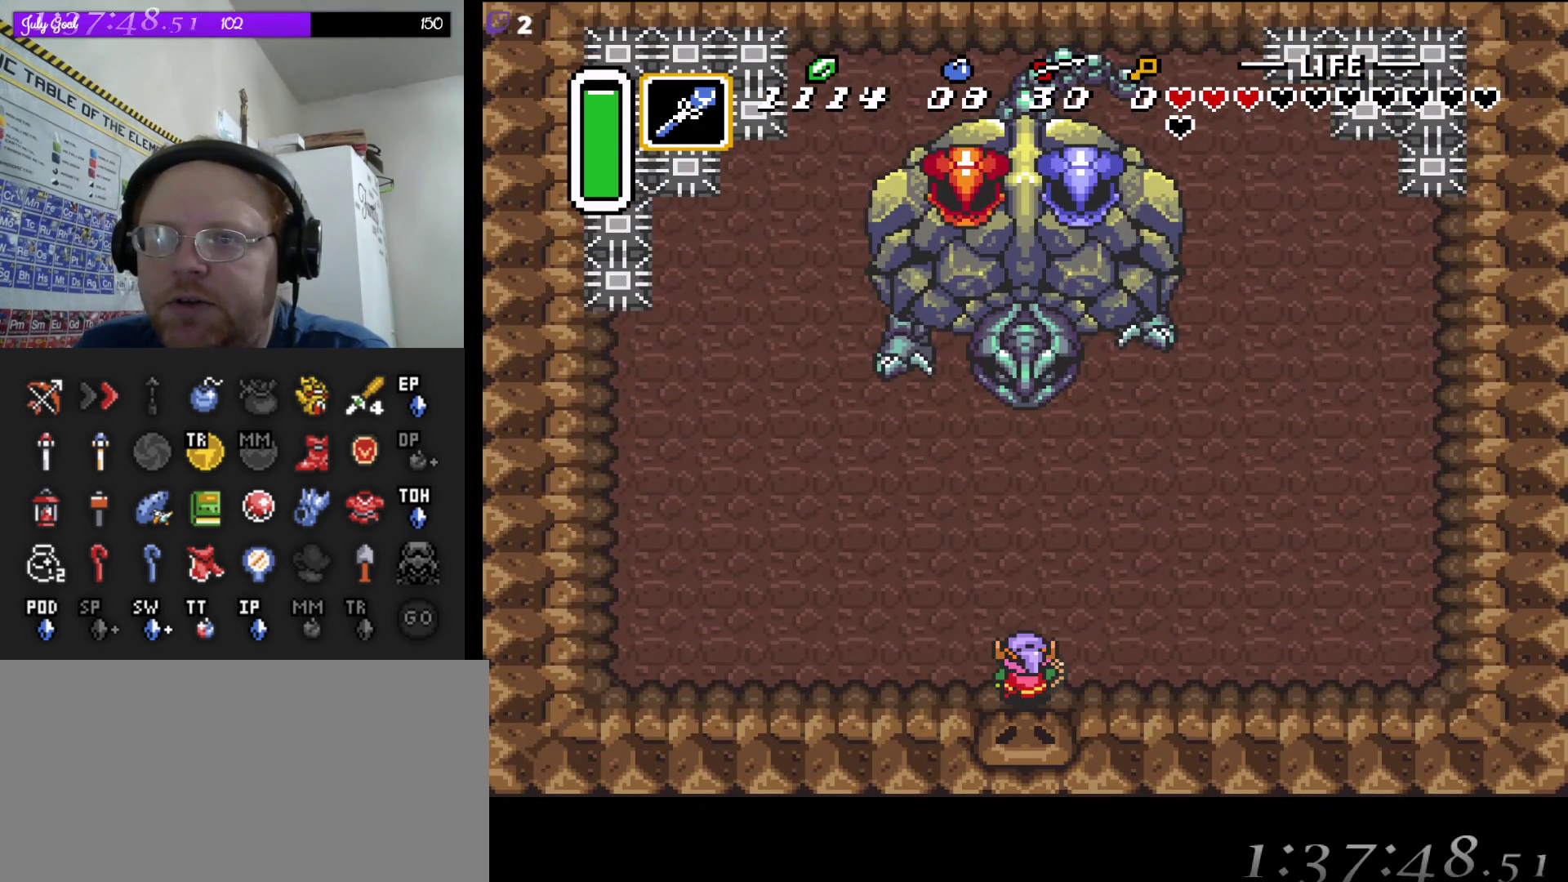
{"buttons": ["DPAD_LEFT"], "events": []}
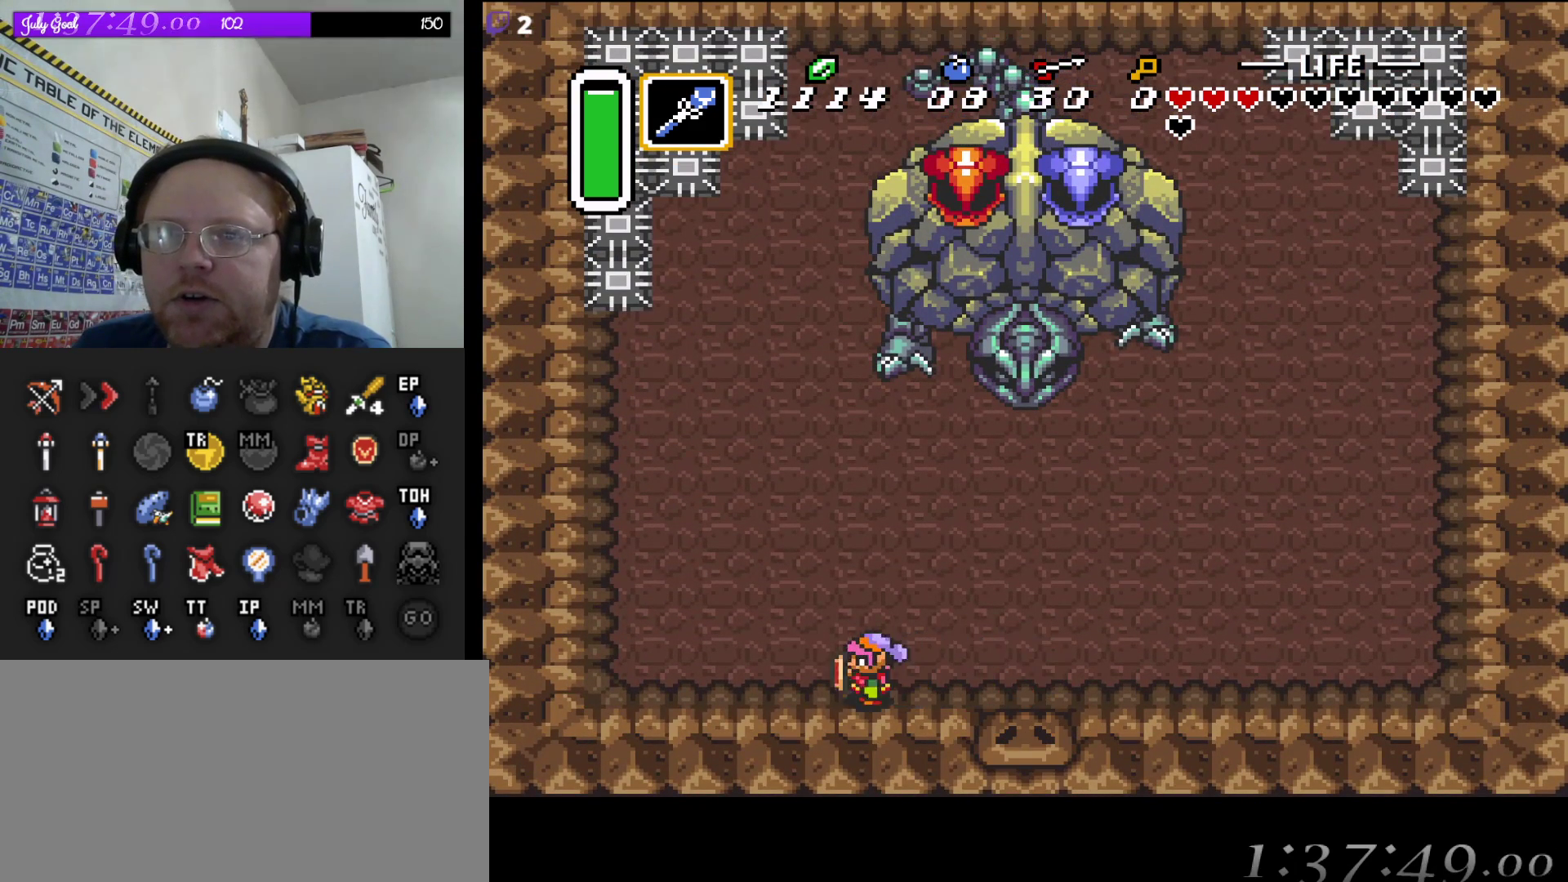
{"buttons": [], "events": [[67, "DPAD_UP", "down"], [100, "DPAD_LEFT", "up"], [467, "DPAD_UP", "up"]]}
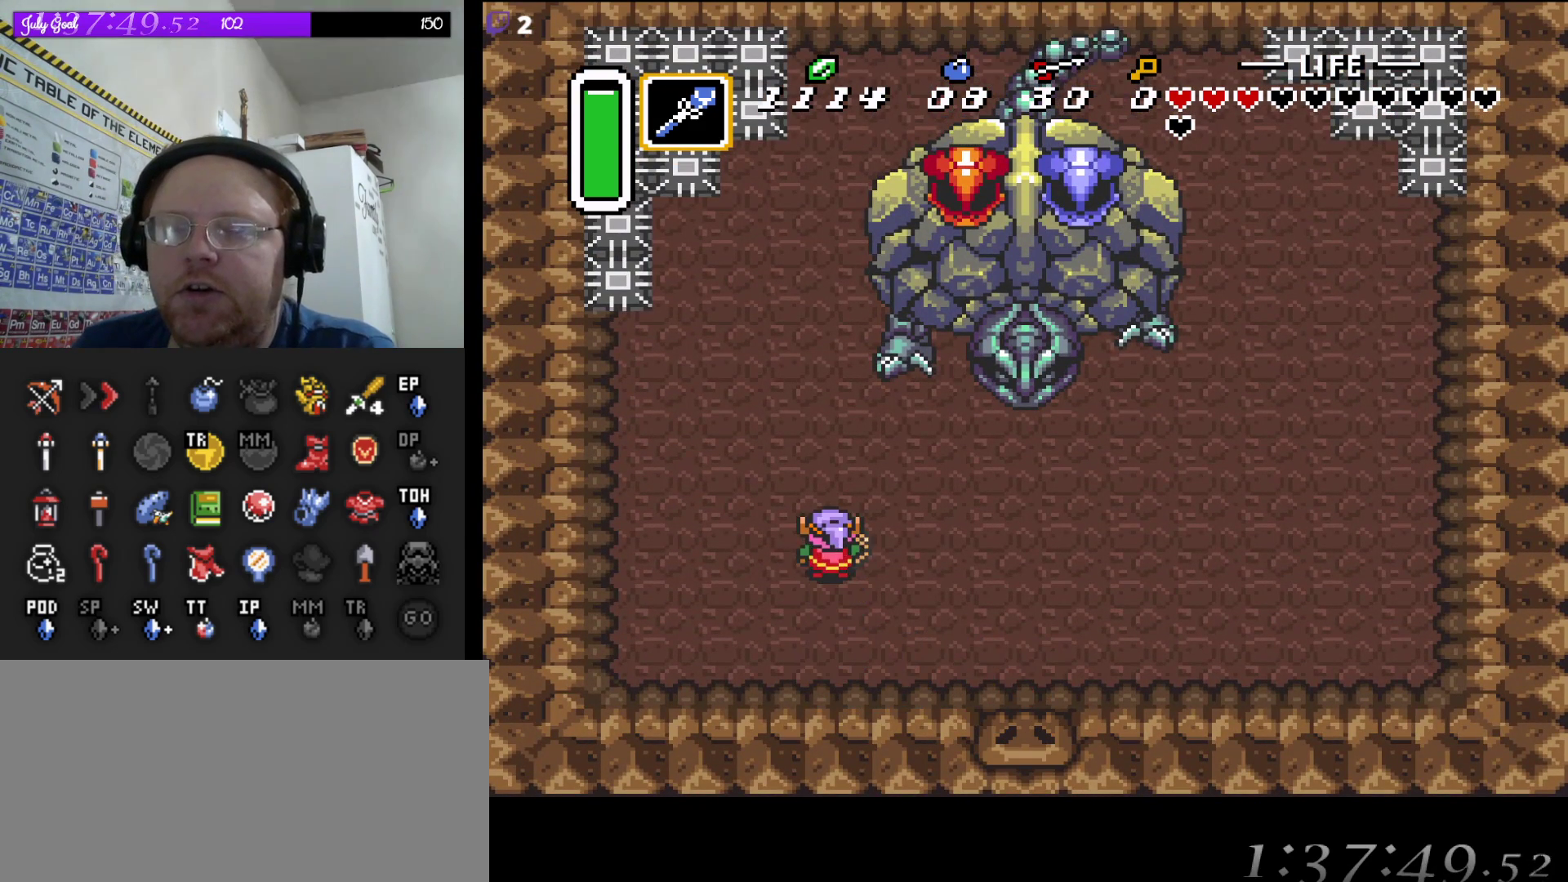
{"buttons": [], "events": [[117, "DPAD_LEFT", "down"], [200, "DPAD_LEFT", "up"], [450, "DPAD_RIGHT", "down"], [500, "DPAD_RIGHT", "up"]]}
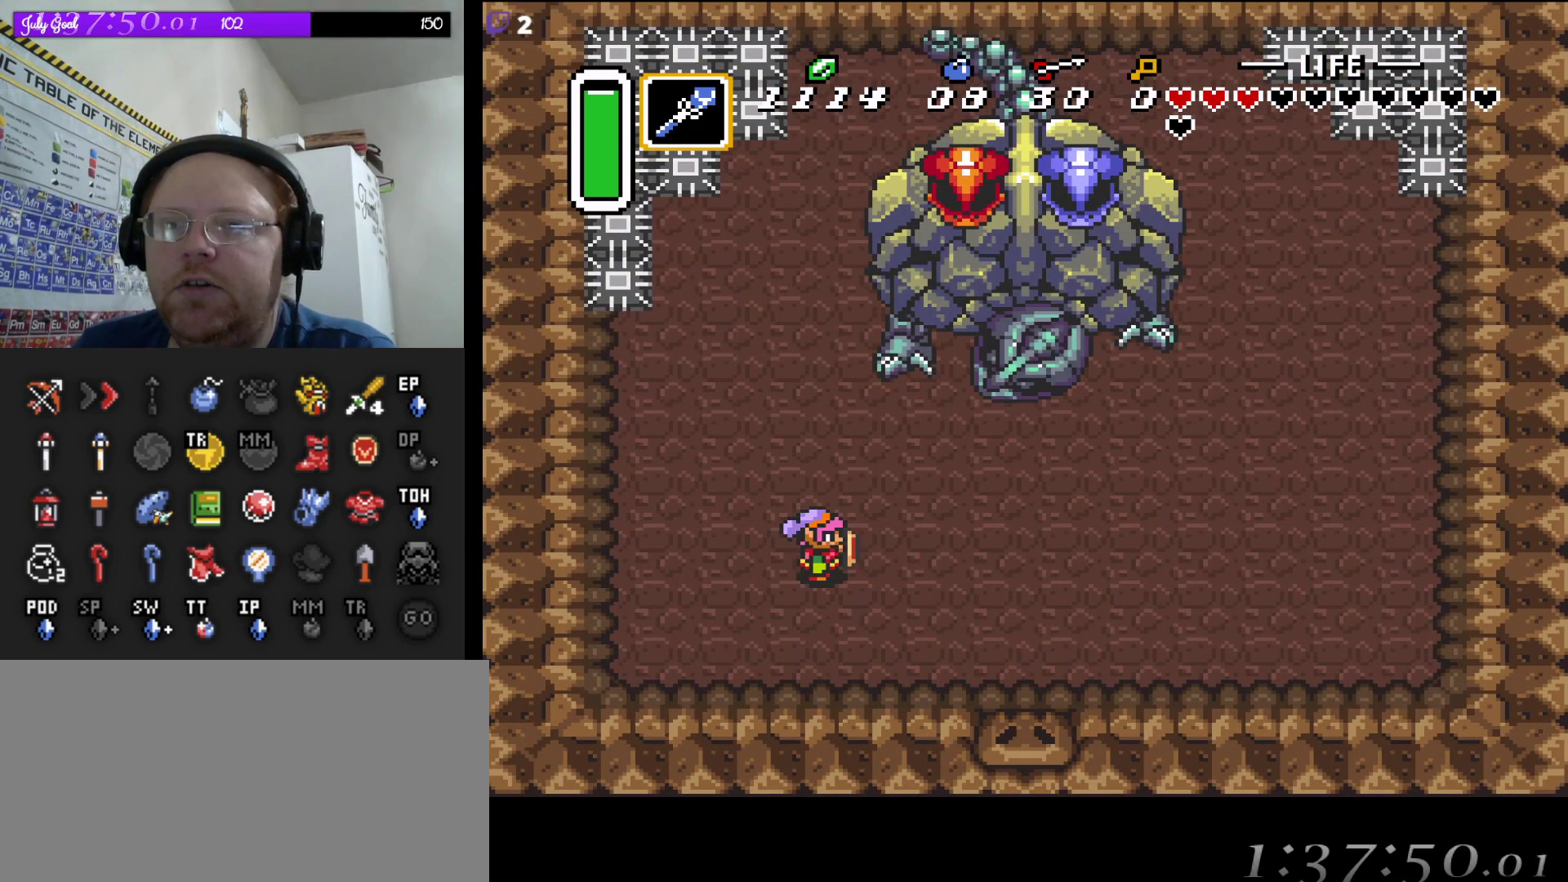
{"buttons": ["DPAD_UP"], "events": [[167, "DPAD_RIGHT", "down"], [217, "DPAD_RIGHT", "up"], [400, "DPAD_UP", "down"]]}
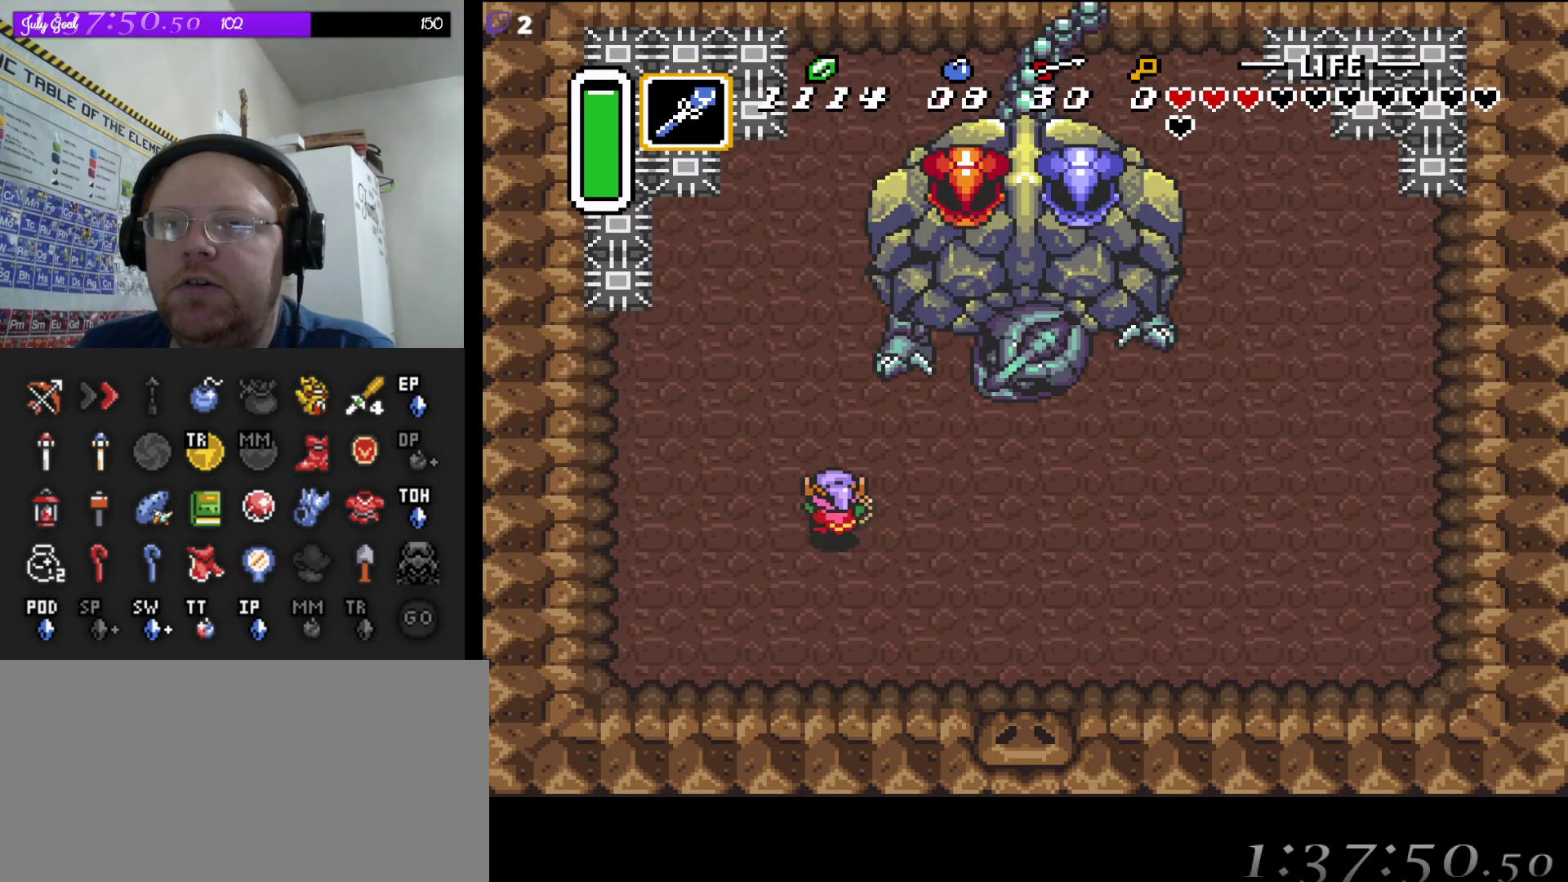
{"buttons": [], "events": [[133, "DPAD_UP", "up"]]}
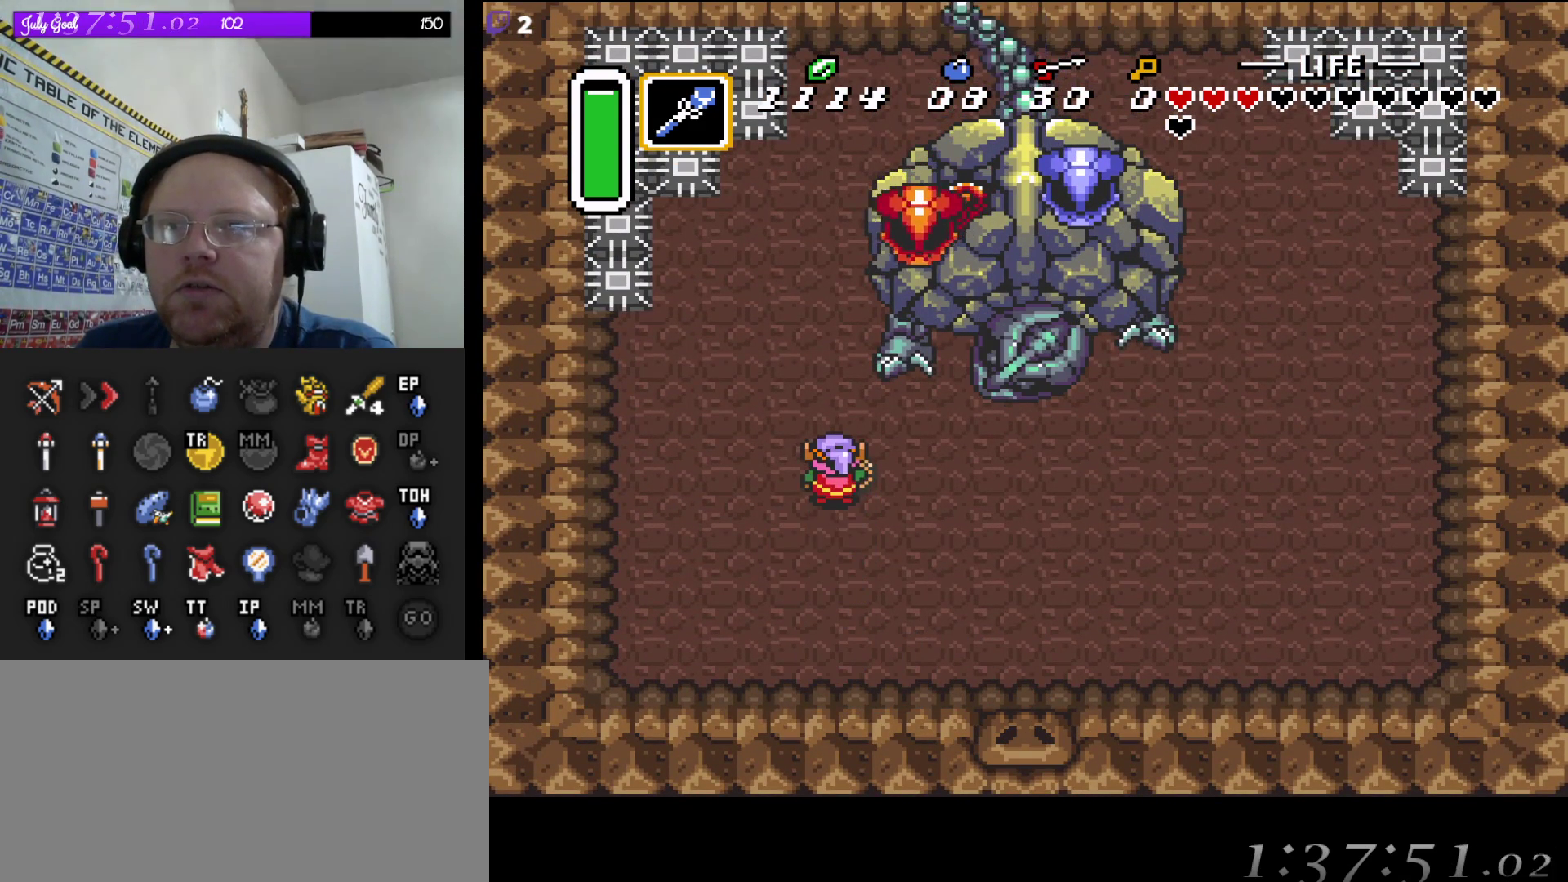
{"buttons": [], "events": [[67, "DPAD_UP", "down"], [267, "DPAD_UP", "up"]]}
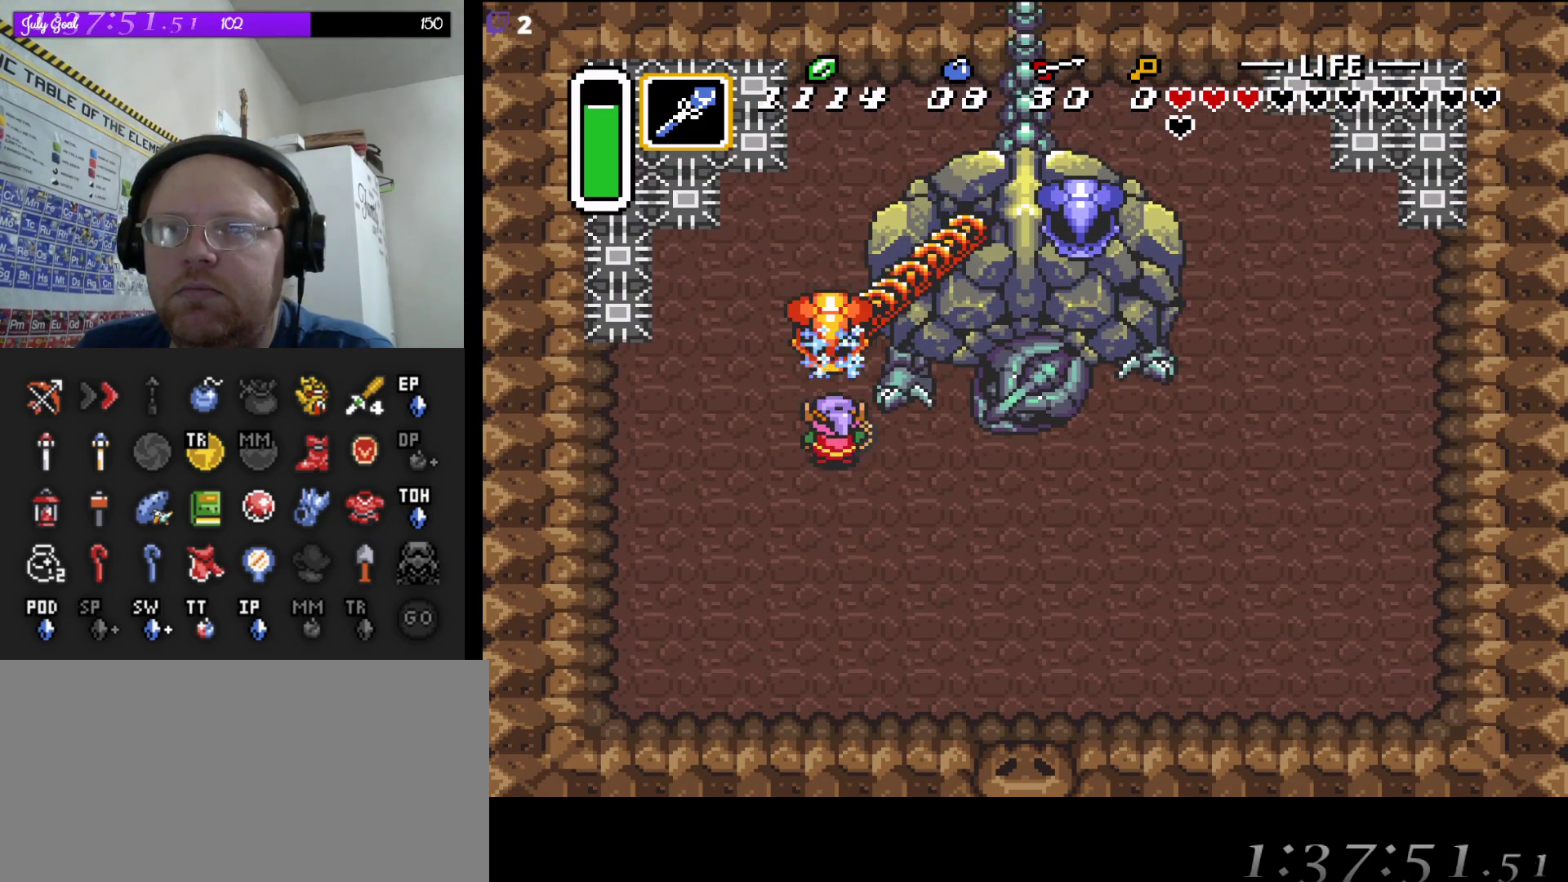
{"buttons": ["DPAD_UP"], "events": [[167, "DPAD_UP", "down"], [200, "B", "down"], [267, "DPAD_UP", "up"], [333, "B", "up"], [500, "DPAD_UP", "down"]]}
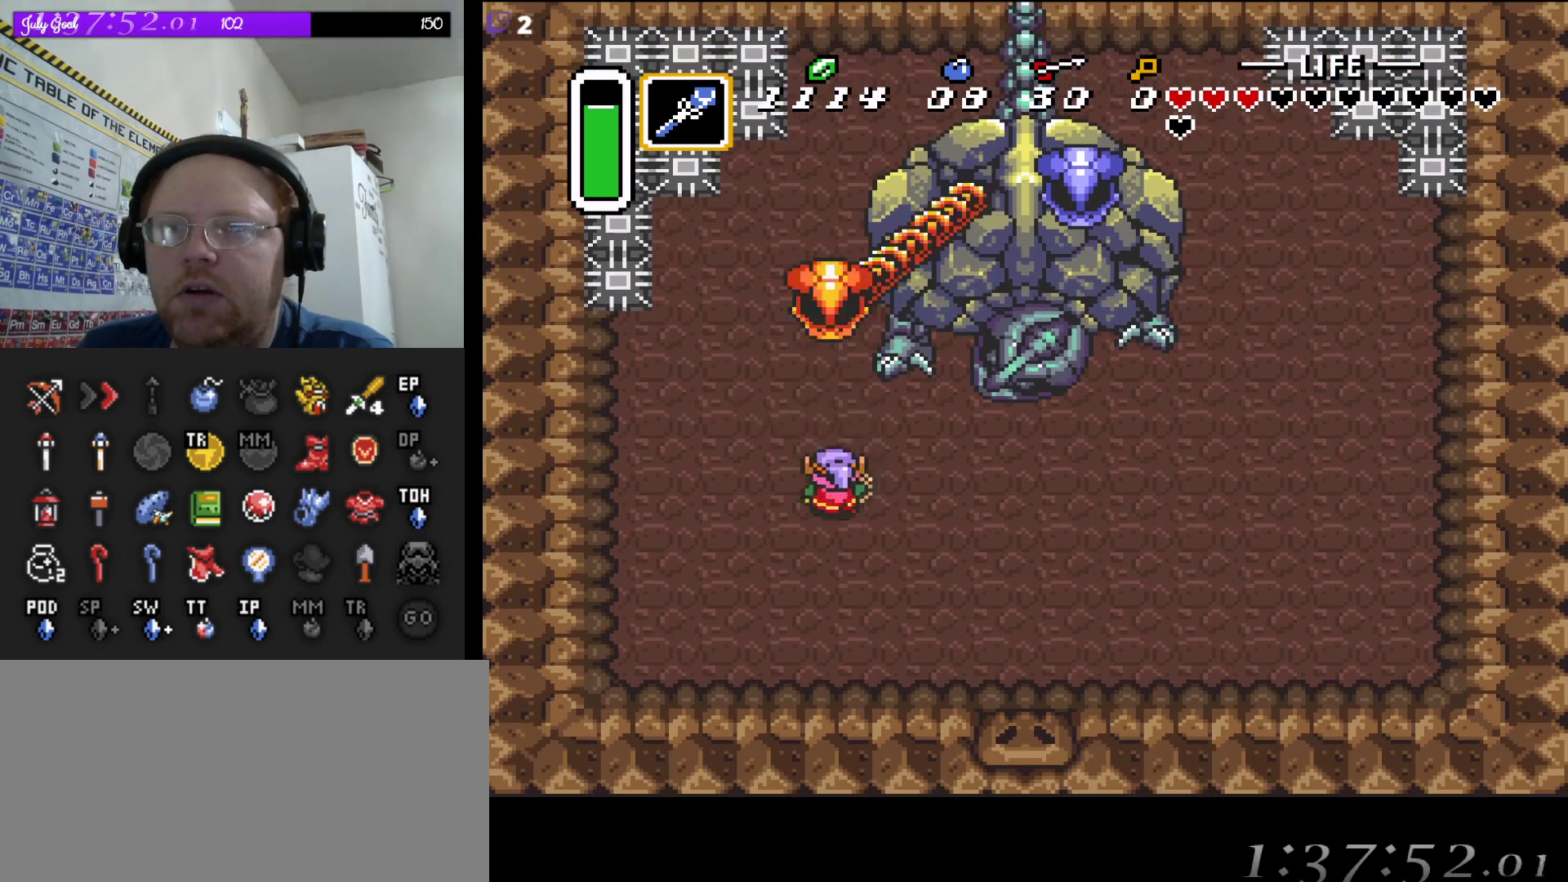
{"buttons": ["B", "DPAD_UP"], "events": [[367, "B", "down"]]}
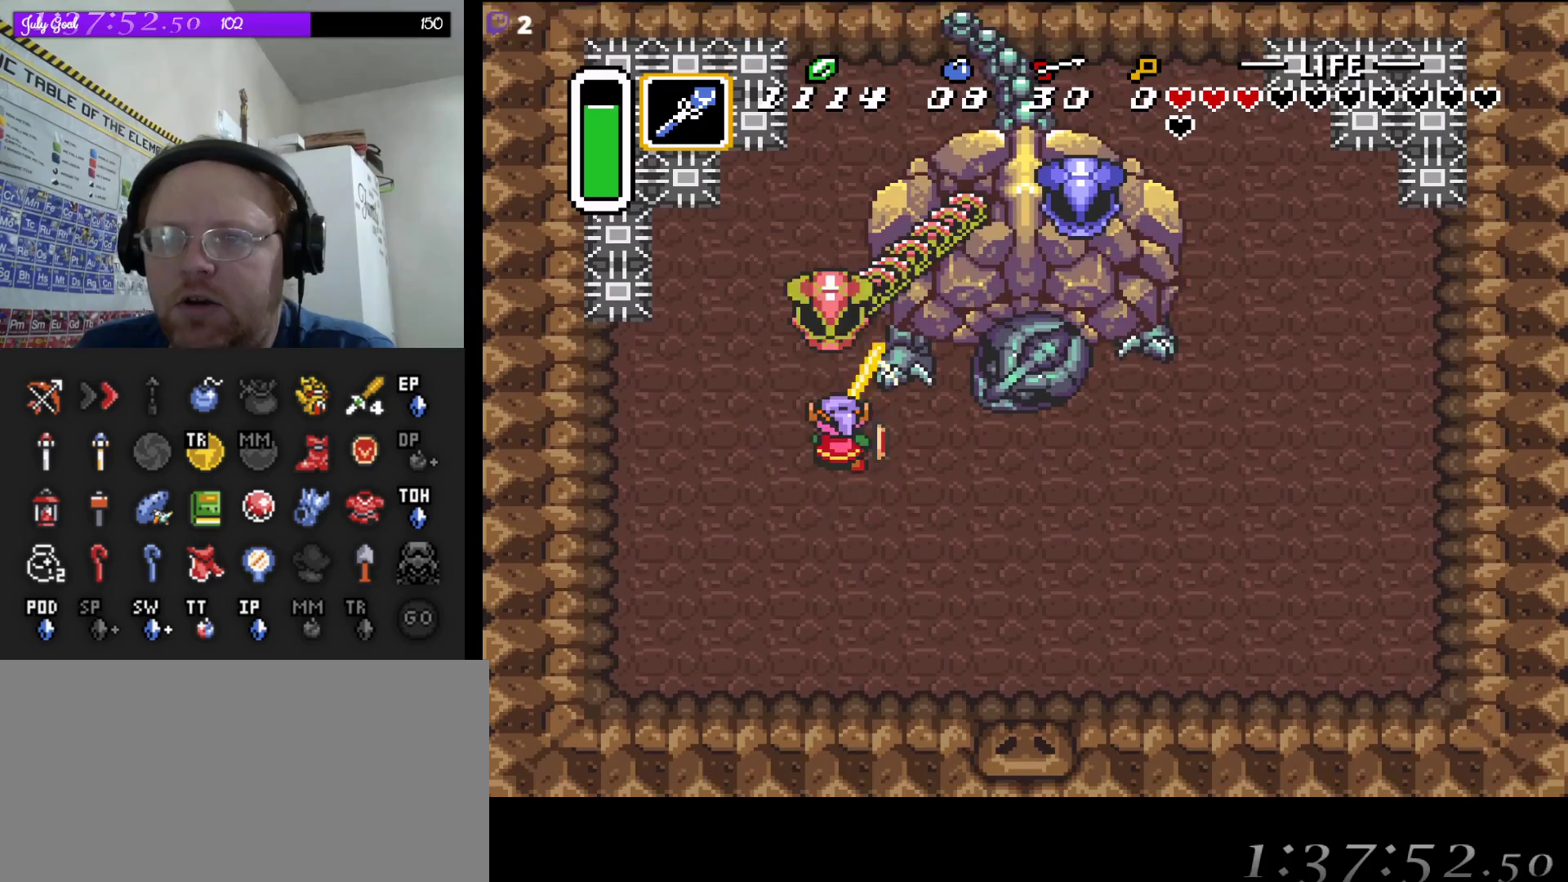
{"buttons": ["DPAD_UP"], "events": [[33, "B", "up"]]}
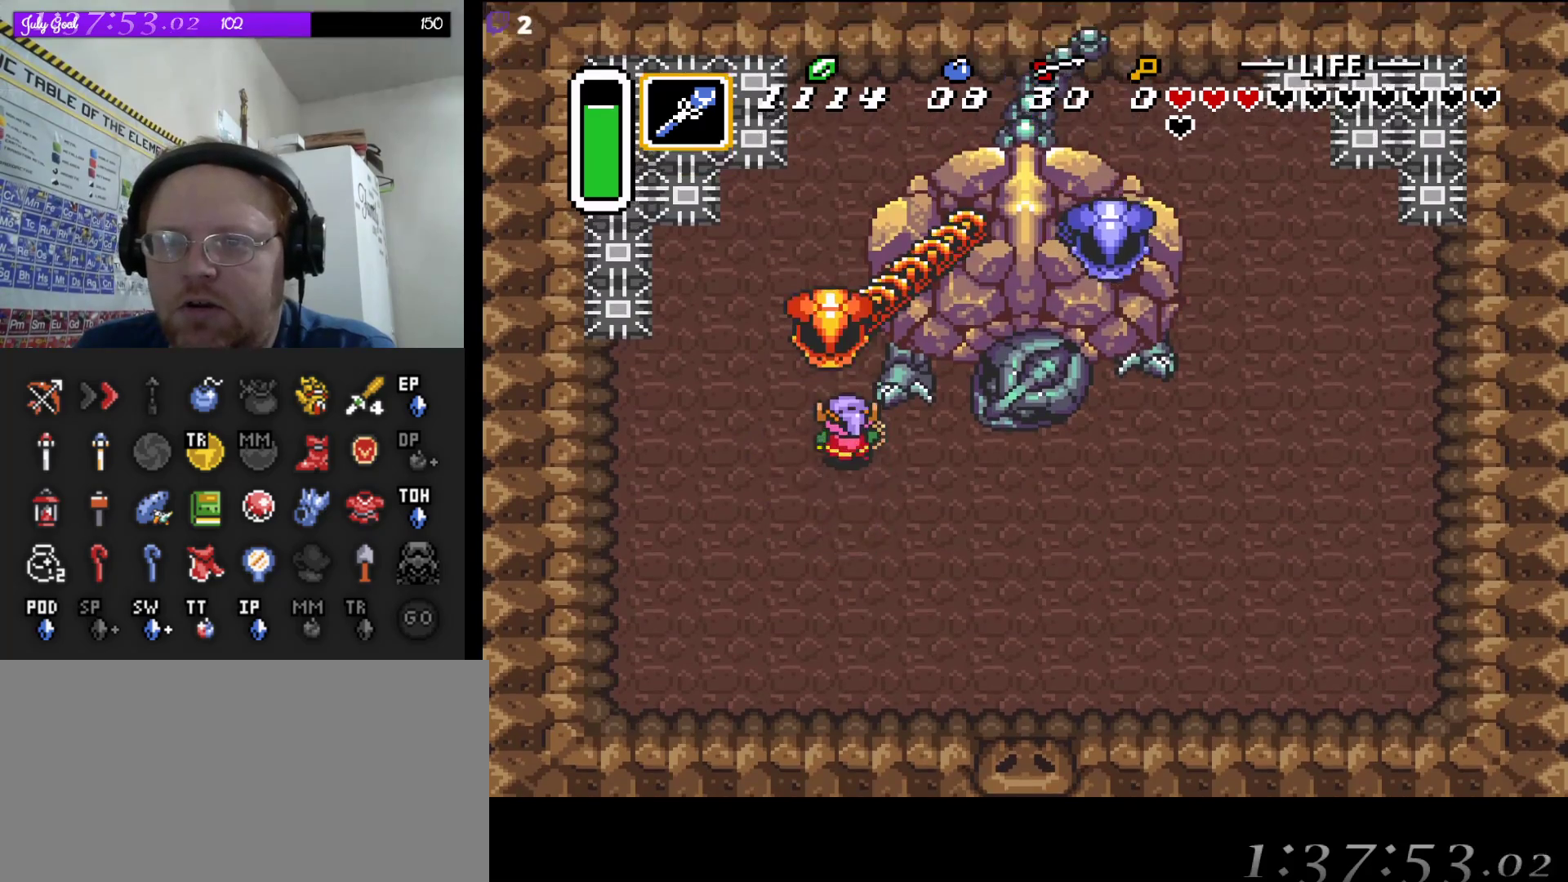
{"buttons": ["DPAD_DOWN", "DPAD_RIGHT"], "events": [[17, "B", "down"], [200, "B", "up"], [200, "DPAD_UP", "up"], [217, "DPAD_RIGHT", "down"], [233, "DPAD_DOWN", "down"]]}
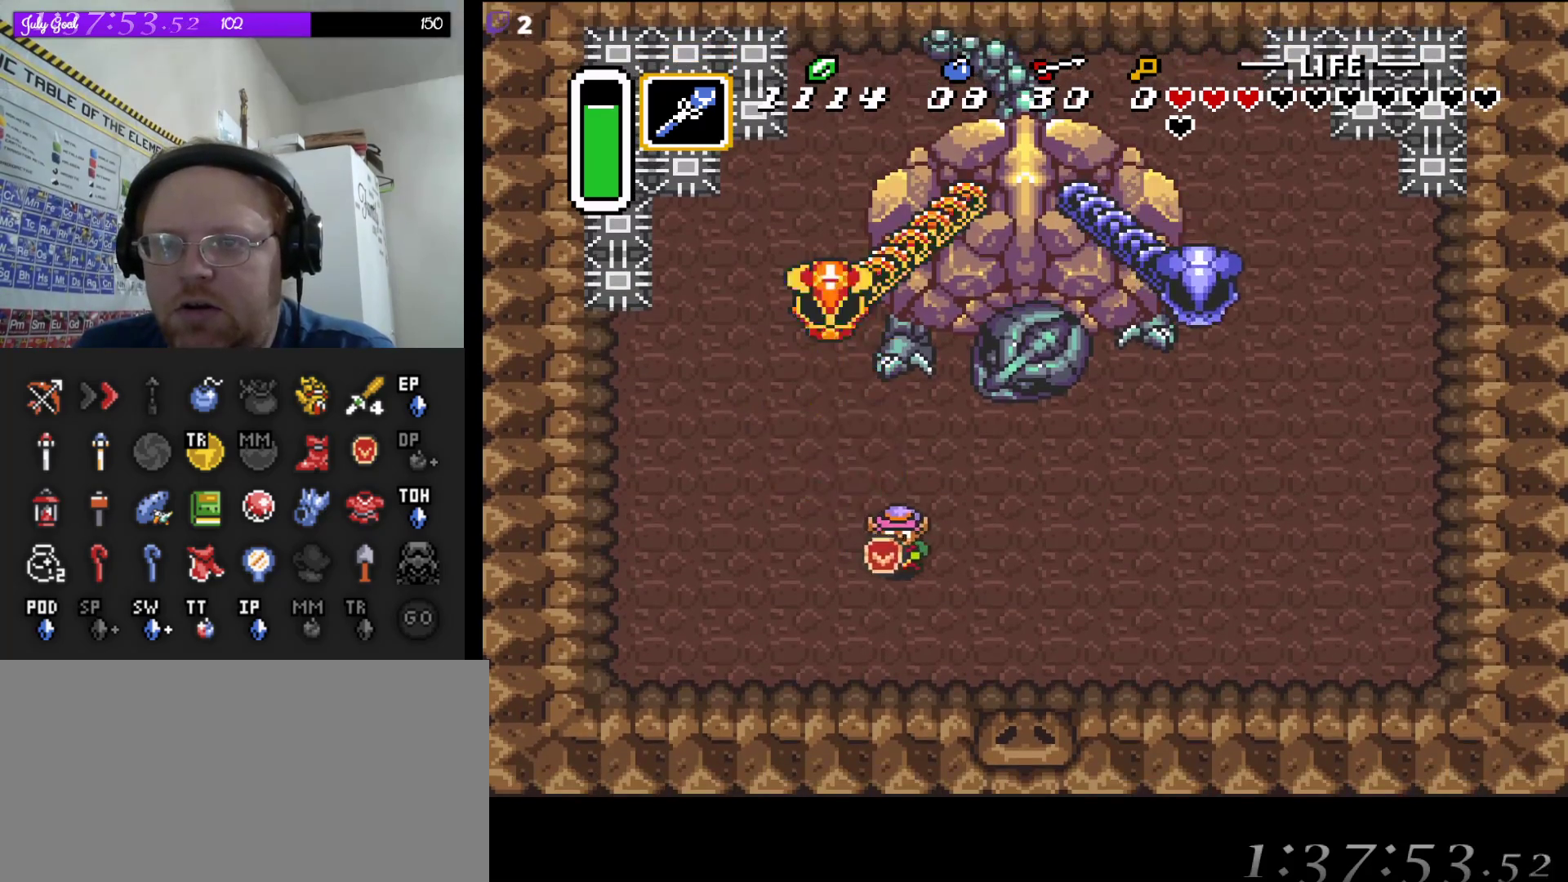
{"buttons": ["DPAD_RIGHT"], "events": [[83, "DPAD_DOWN", "up"], [100, "DPAD_DOWN", "down"], [133, "START", "down"], [200, "DPAD_DOWN", "up"], [333, "DPAD_DOWN", "down"], [383, "DPAD_DOWN", "up"], [450, "START", "up"]]}
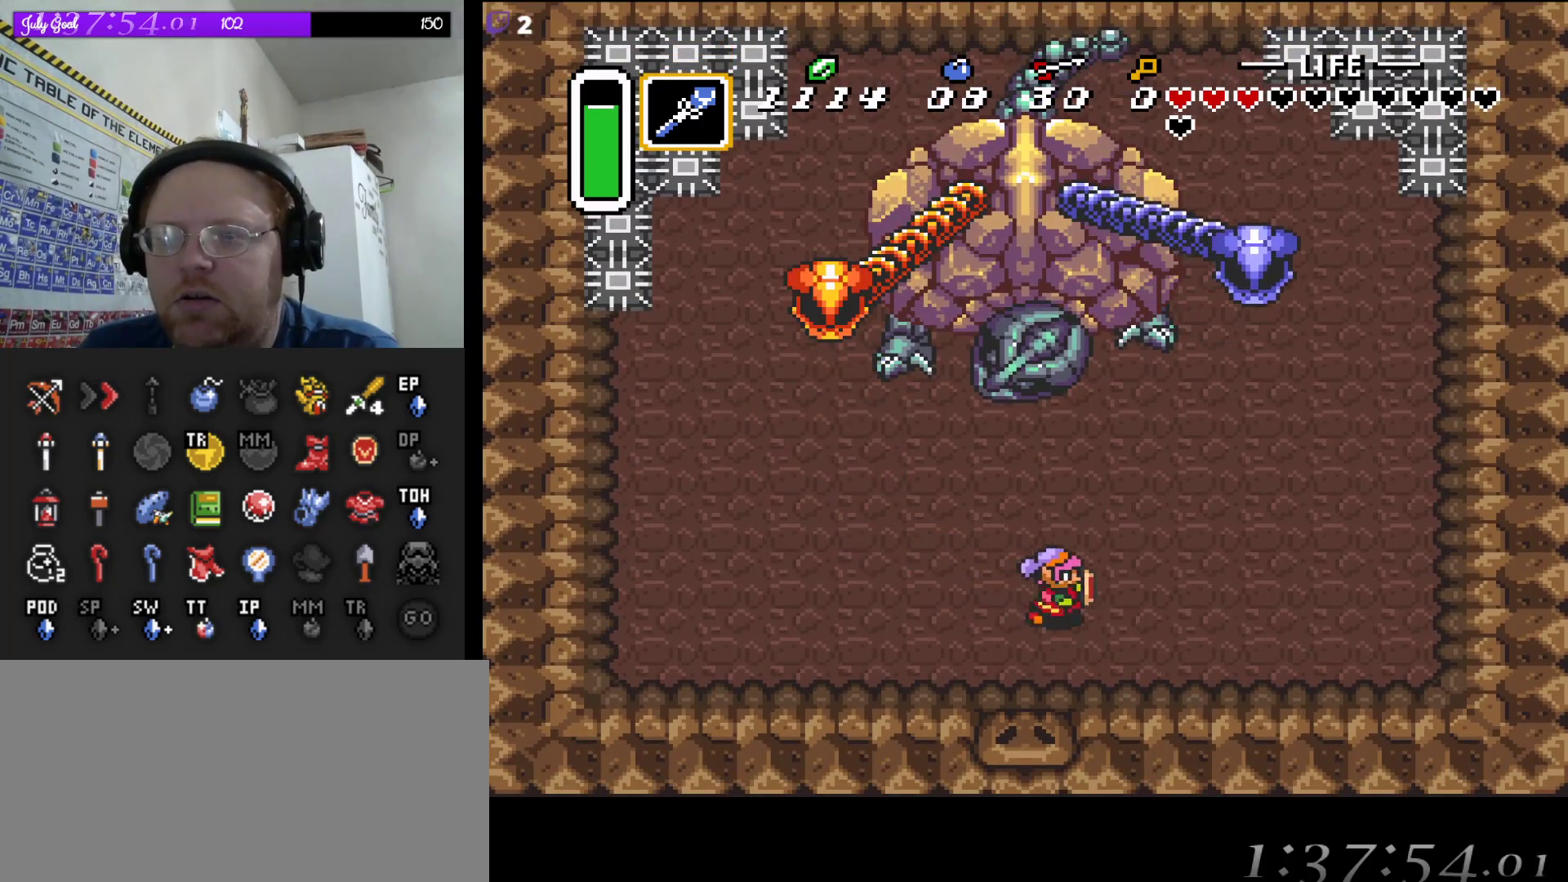
{"buttons": ["DPAD_RIGHT"], "events": []}
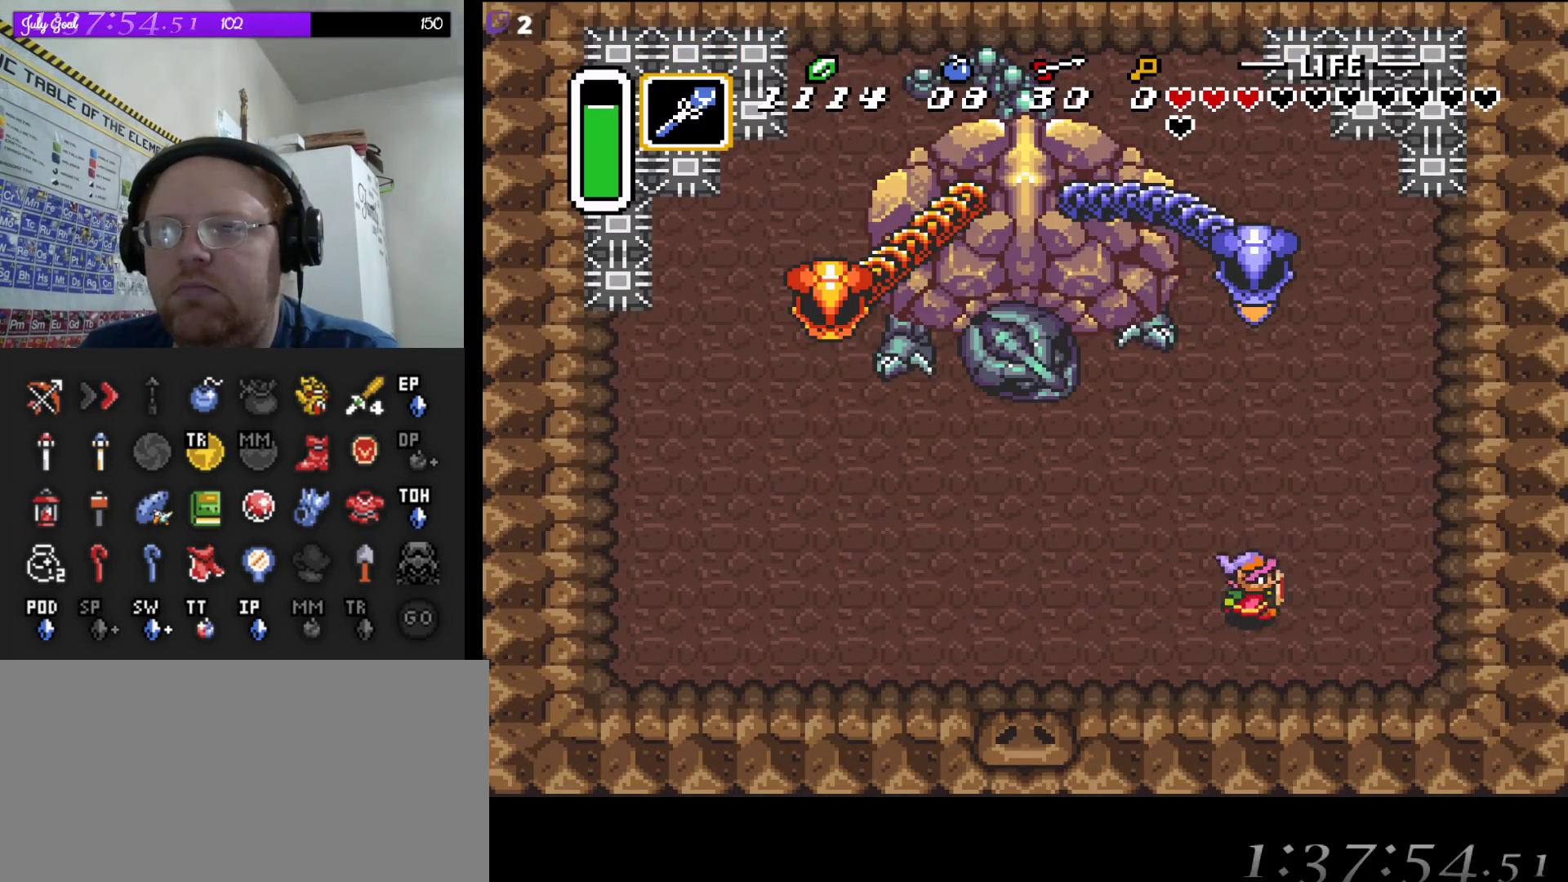
{"buttons": ["DPAD_UP", "DPAD_RIGHT"], "events": [[33, "DPAD_UP", "down"]]}
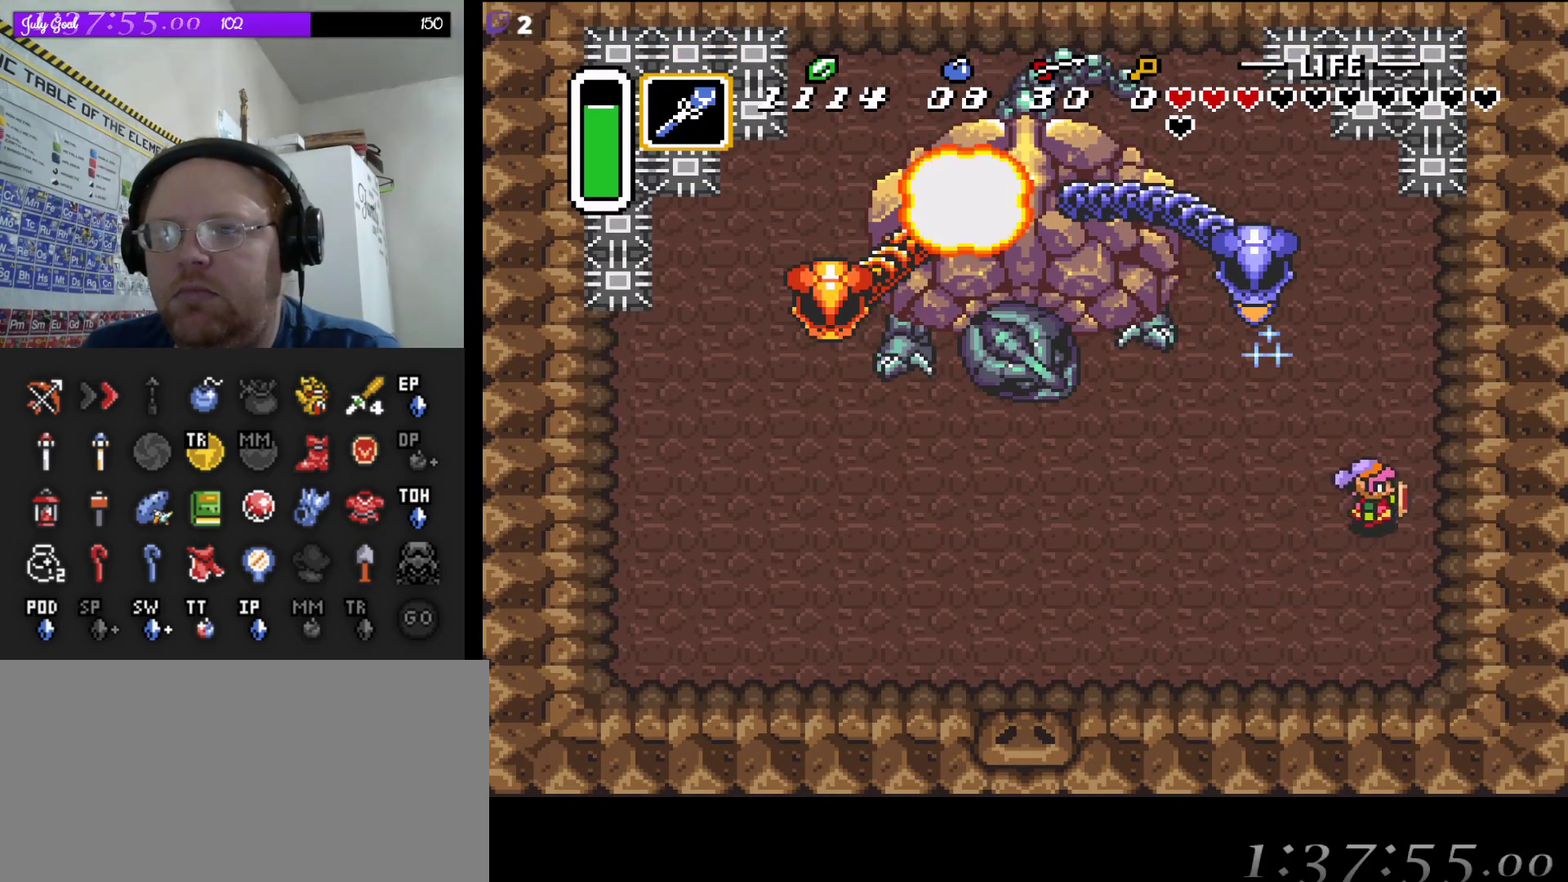
{"buttons": ["DPAD_UP", "DPAD_RIGHT"], "events": []}
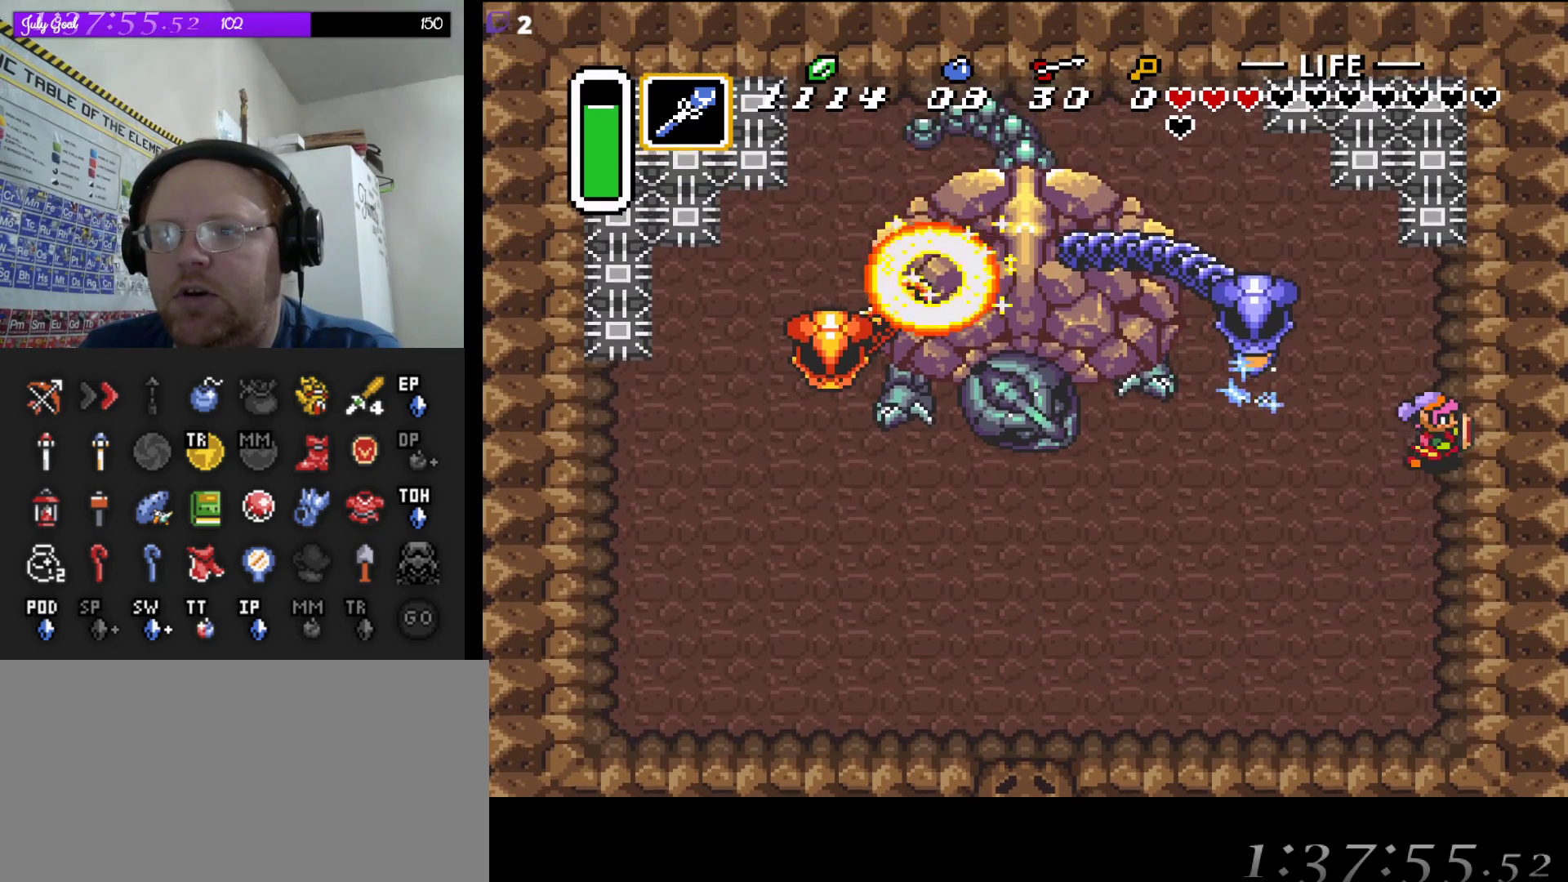
{"buttons": [], "events": [[100, "DPAD_RIGHT", "up"], [183, "DPAD_RIGHT", "down"], [250, "DPAD_RIGHT", "up"], [383, "DPAD_UP", "up"]]}
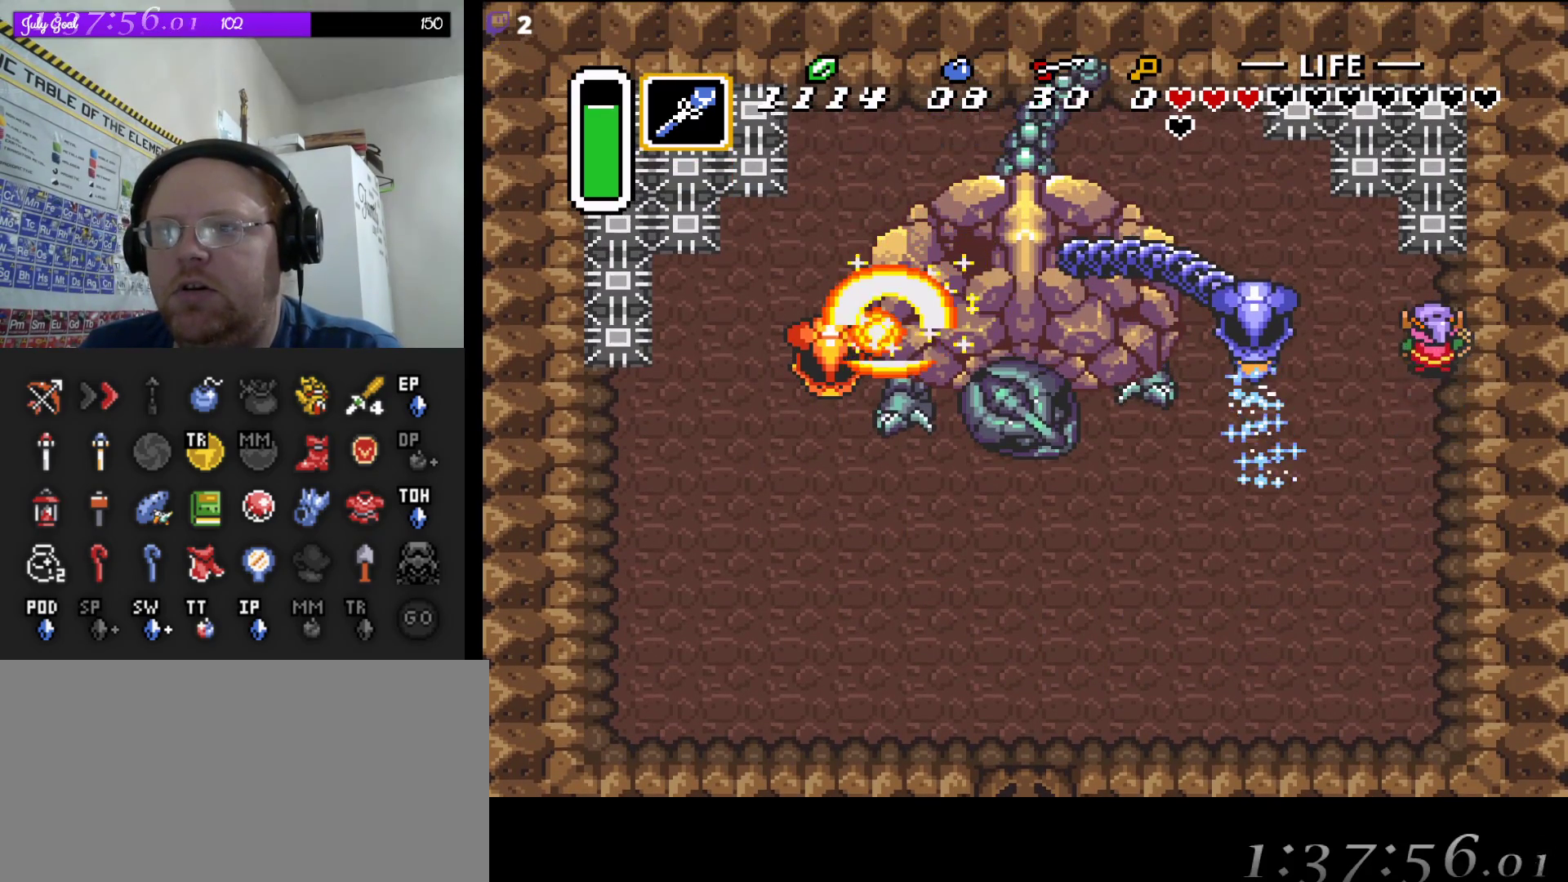
{"buttons": [], "events": [[17, "DPAD_DOWN", "down"], [200, "DPAD_DOWN", "up"], [333, "DPAD_UP", "down"], [400, "DPAD_UP", "up"]]}
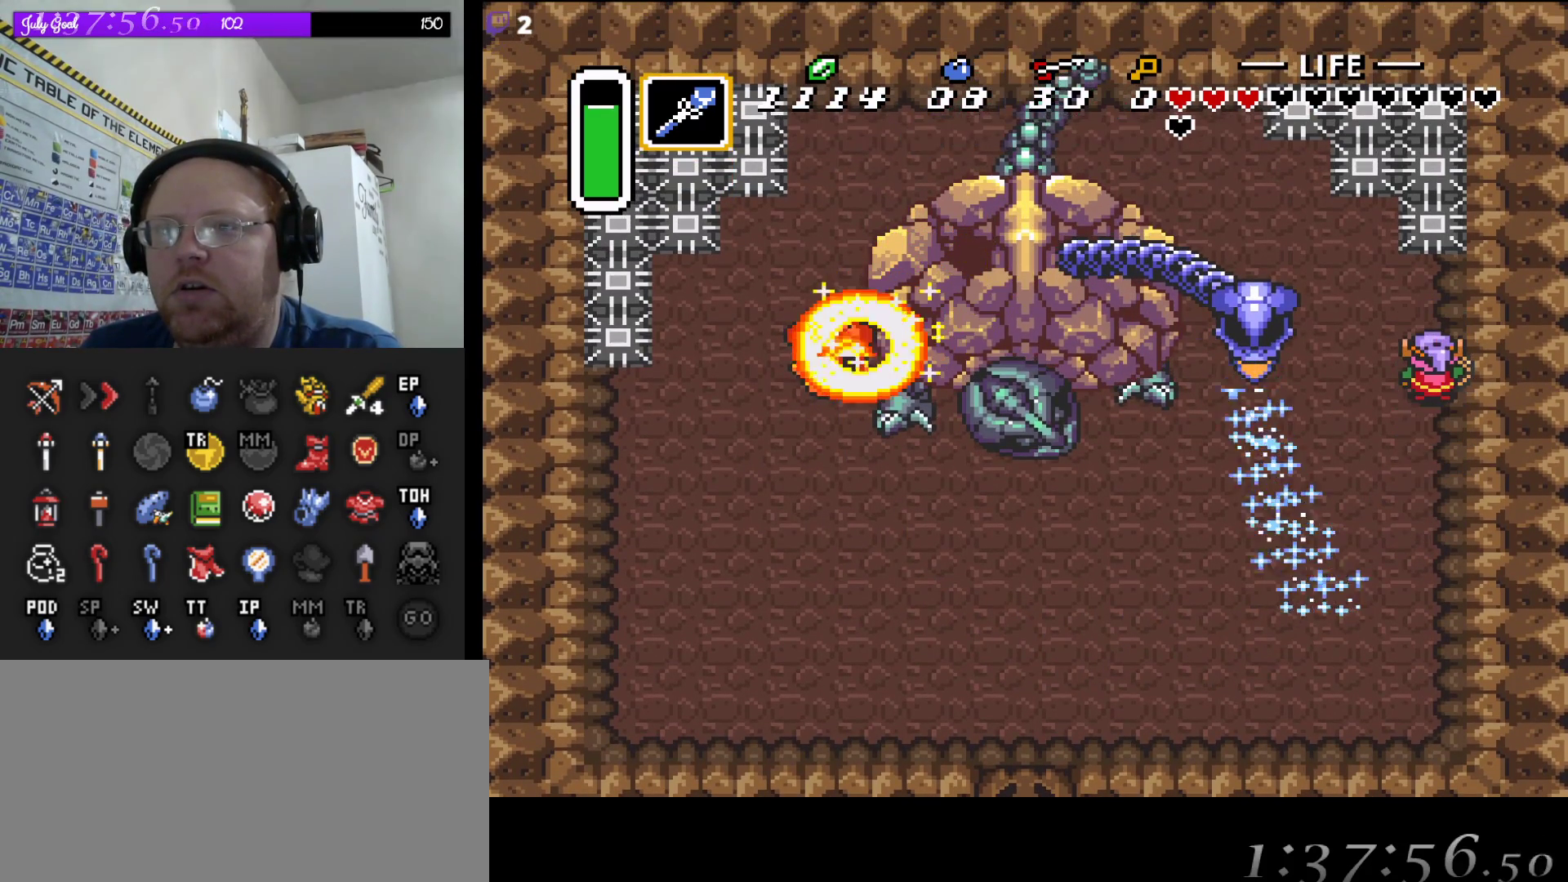
{"buttons": ["DPAD_DOWN", "DPAD_RIGHT"], "events": [[167, "DPAD_DOWN", "down"], [483, "DPAD_RIGHT", "down"]]}
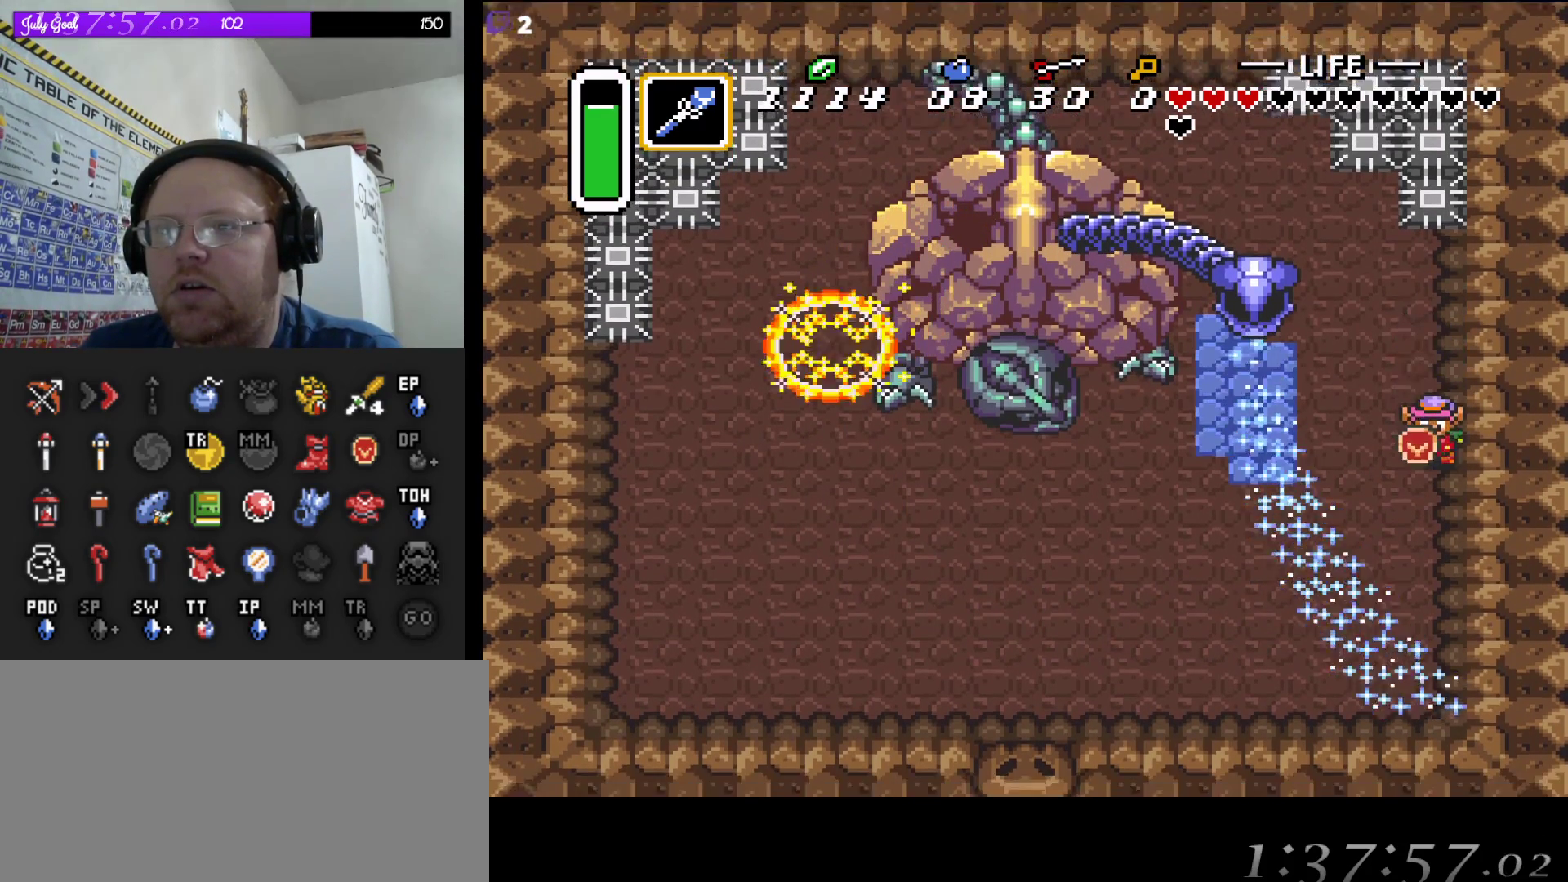
{"buttons": ["DPAD_UP"], "events": [[83, "DPAD_DOWN", "up"], [100, "DPAD_UP", "down"], [133, "DPAD_RIGHT", "up"]]}
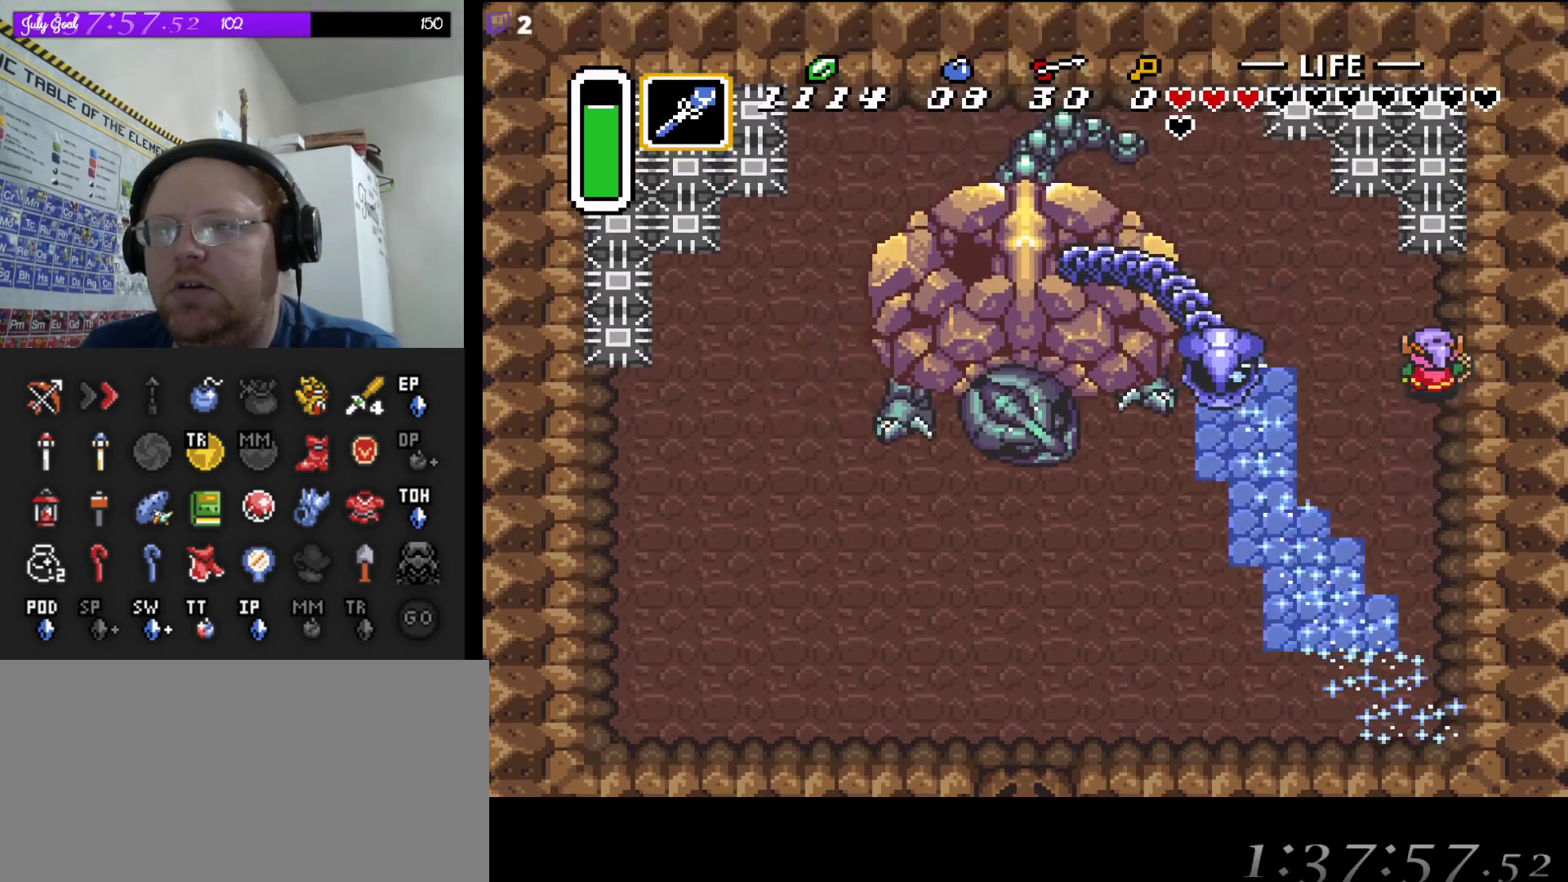
{"buttons": ["DPAD_UP", "DPAD_RIGHT"], "events": [[33, "DPAD_RIGHT", "down"], [33, "DPAD_UP", "up"], [67, "DPAD_RIGHT", "up"], [100, "DPAD_UP", "down"], [133, "DPAD_UP", "up"], [150, "DPAD_RIGHT", "down"], [167, "DPAD_DOWN", "down"], [267, "DPAD_RIGHT", "up"], [367, "DPAD_RIGHT", "down"], [450, "DPAD_DOWN", "up"], [450, "DPAD_UP", "down"]]}